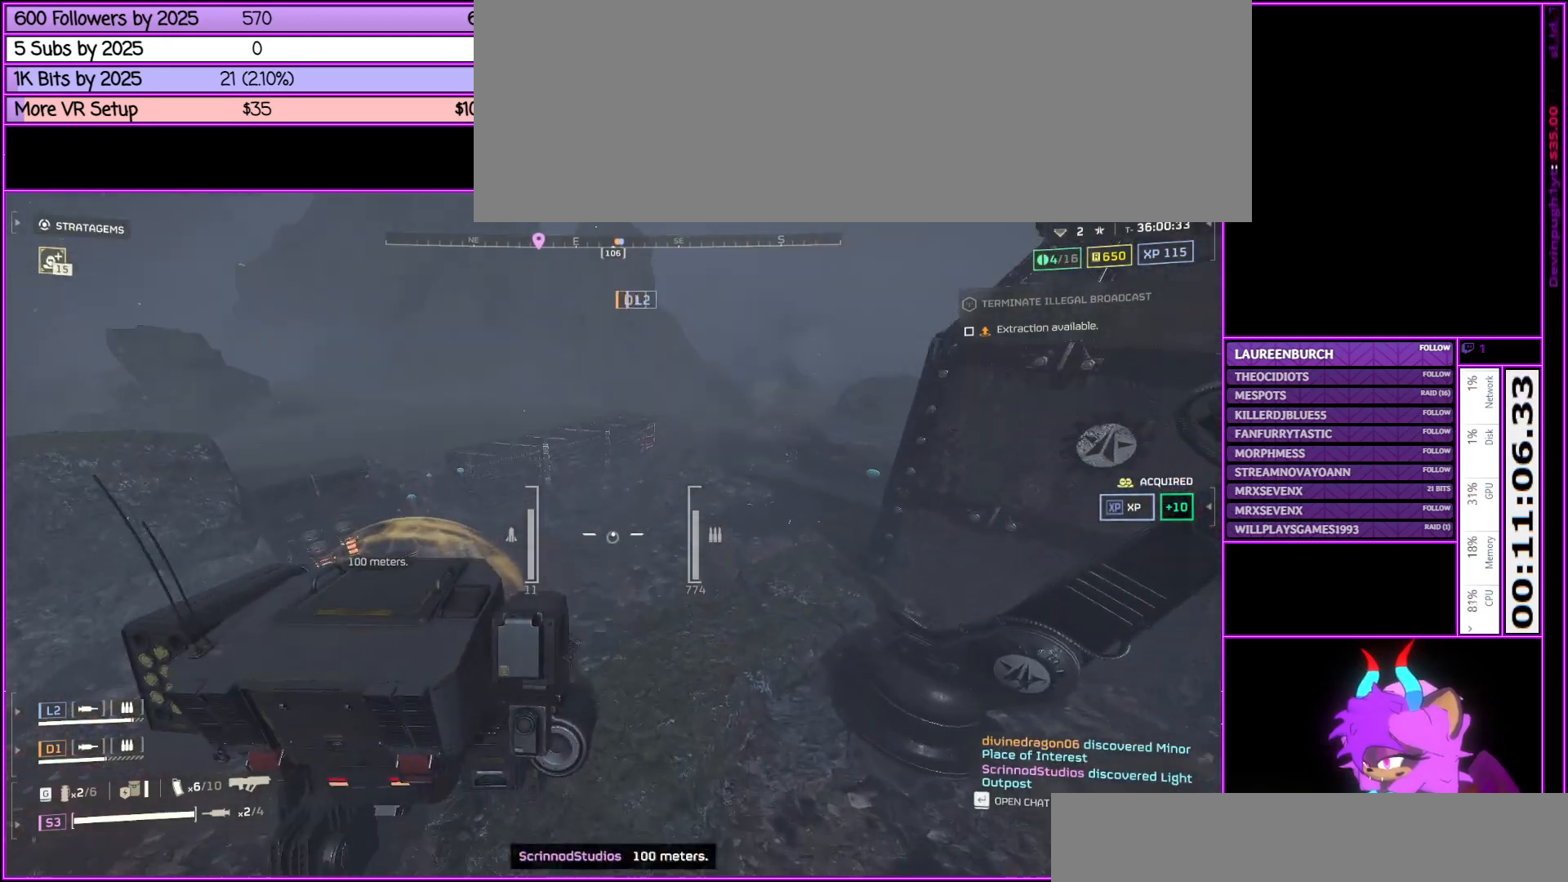
Gameplay with keyboard and mouse; each line is a JSON object with the keys and mouse buttons held at the frame after it. "events" lists presses ("down") and releases ("up") of ".", "/", "0", "1", "2", "3", "4", "5", "6", "7", "8", "9", "a", "alt_l", "alt_r", "b", "backslash", "backspace", "c", "caps_lock", "comma", "ctrl_l", "ctrl_r", "d", "down", "e", "equals", "escape", "f", "f1", "f10", "f11", "f12", "f2", "f3", "f4", "f5", "f6", "f7", "f8", "f9", "g", "h", "i", "j", "k", "l", "lbracket", "left", "m", "minus", "n", "num0", "num1", "num2", "num3", "num4", "num5", "num6", "num7", "num8", "num9", "o", "p", "q", "quote", "r", "rbracket", "return", "right", "s", "semicolon", "shift_l", "shift_r", "space", "super", "t", "tab", "tilde", "u", "up", "v", "w", "x", "y", "z", "mouse_left", "mouse_middle", "mouse_right", "mouse_wheel_up" and "mouse_wheel_down" between this image and that frame as [ms after this image, input, new state], when the widget could be followed in between. "mouse_left", "mouse_middle", "mouse_right", "mouse_wheel_up", "mouse_wheel_down" = the "left", "middle", "right", "wheel_up", "wheel_down" buttons of the "mouse" list. No other keys are recorded. Not read: mouse_move.
{"keys": ["w"], "mouse": [], "events": []}
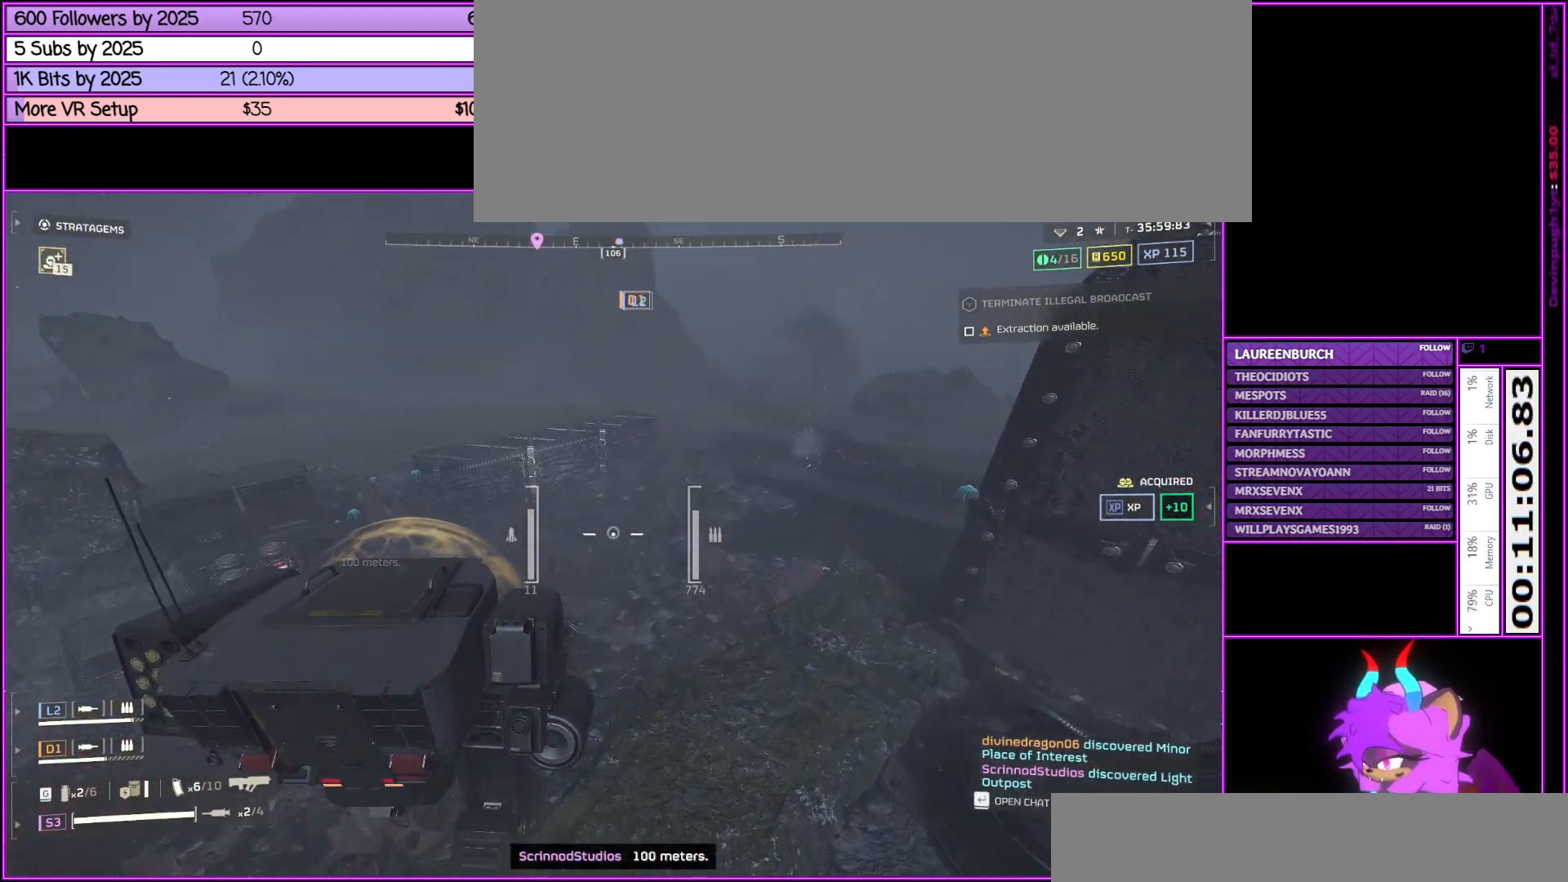
{"keys": ["d", "w"], "mouse": [], "events": [[250, "d", "down"]]}
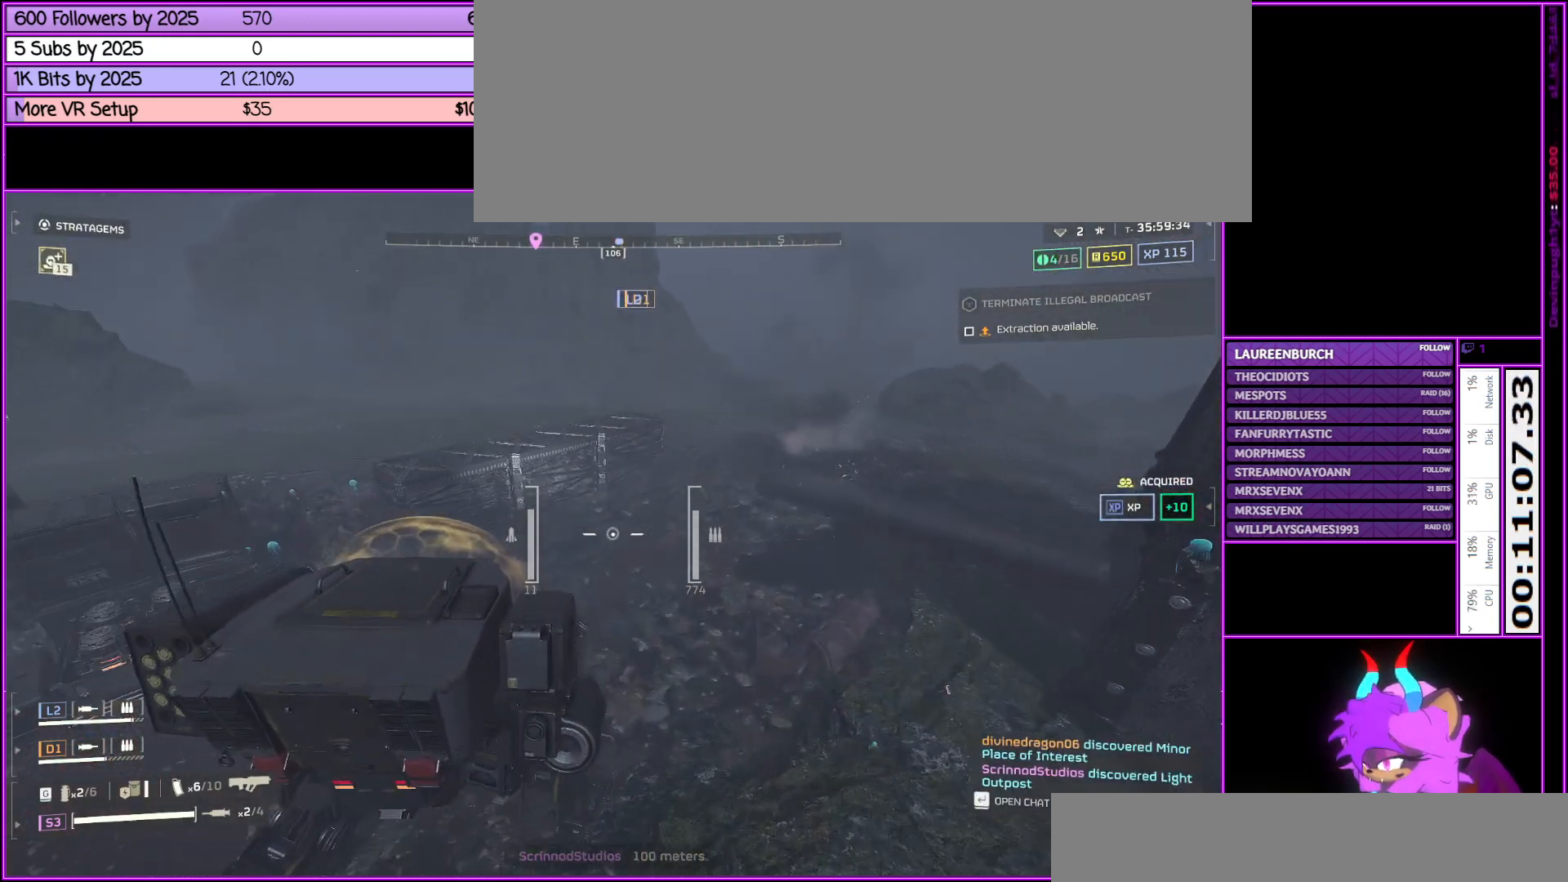
{"keys": ["d", "w"], "mouse": [], "events": []}
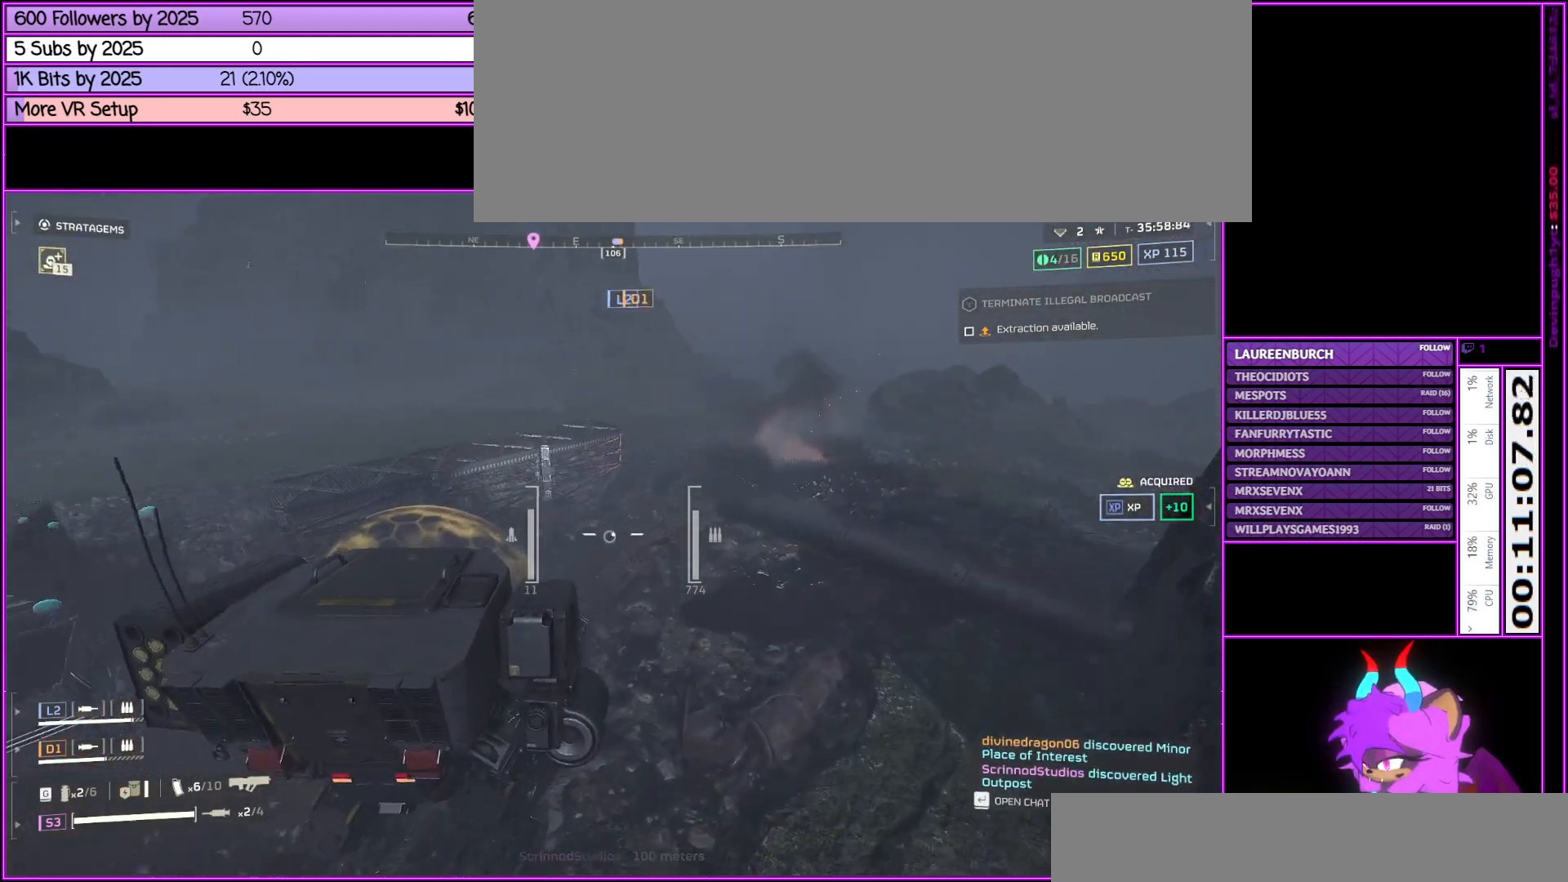
{"keys": ["w"], "mouse": [], "events": [[50, "tab", "down"], [233, "tab", "up"], [283, "d", "up"]]}
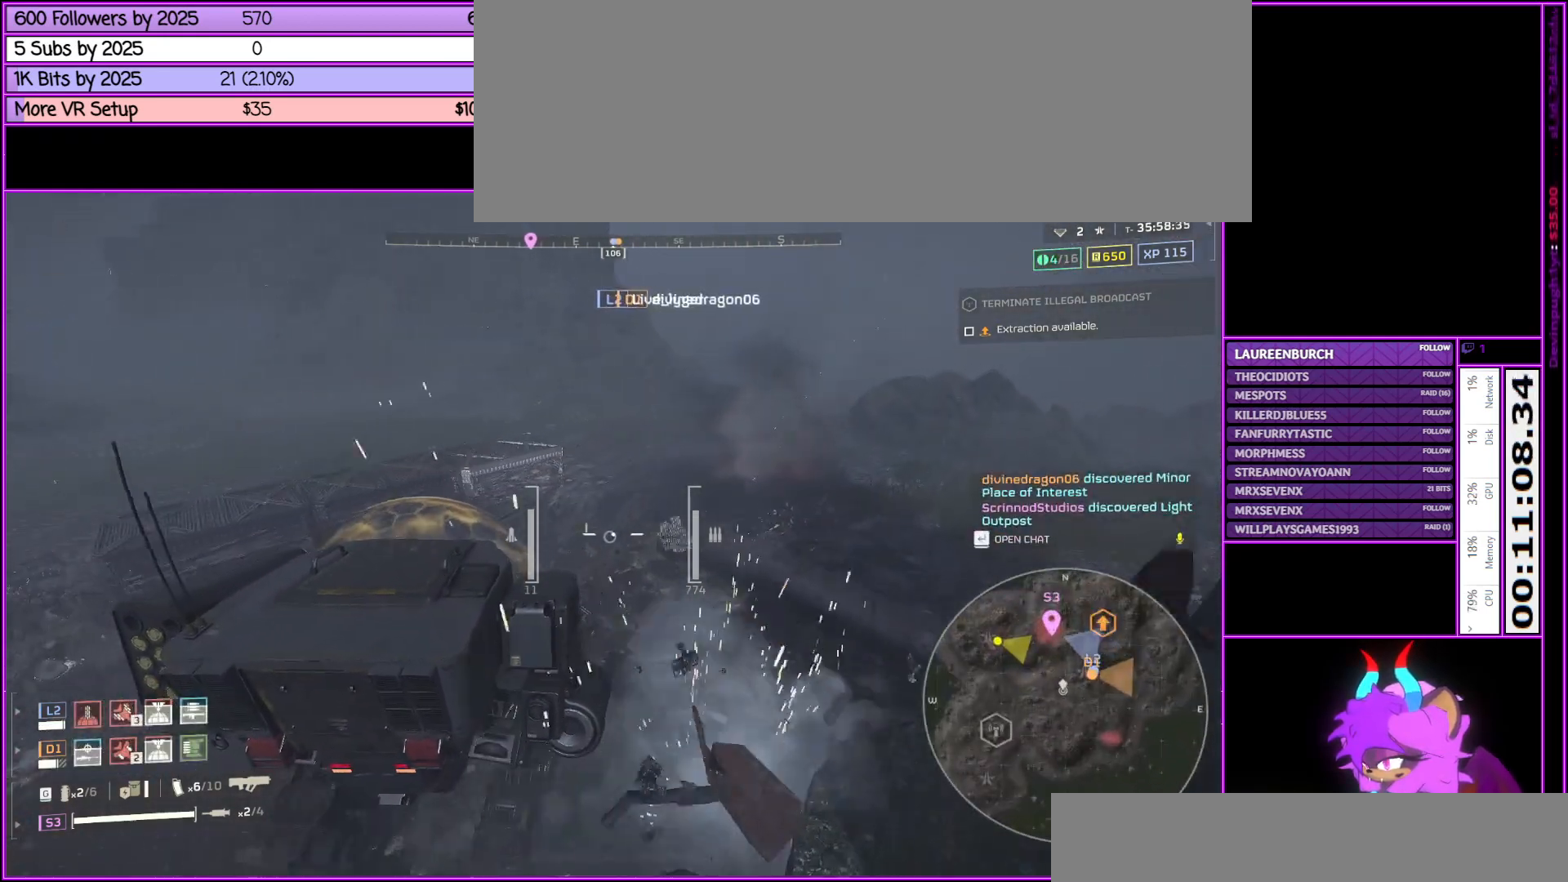
{"keys": ["d", "w"], "mouse": [], "events": [[350, "d", "down"]]}
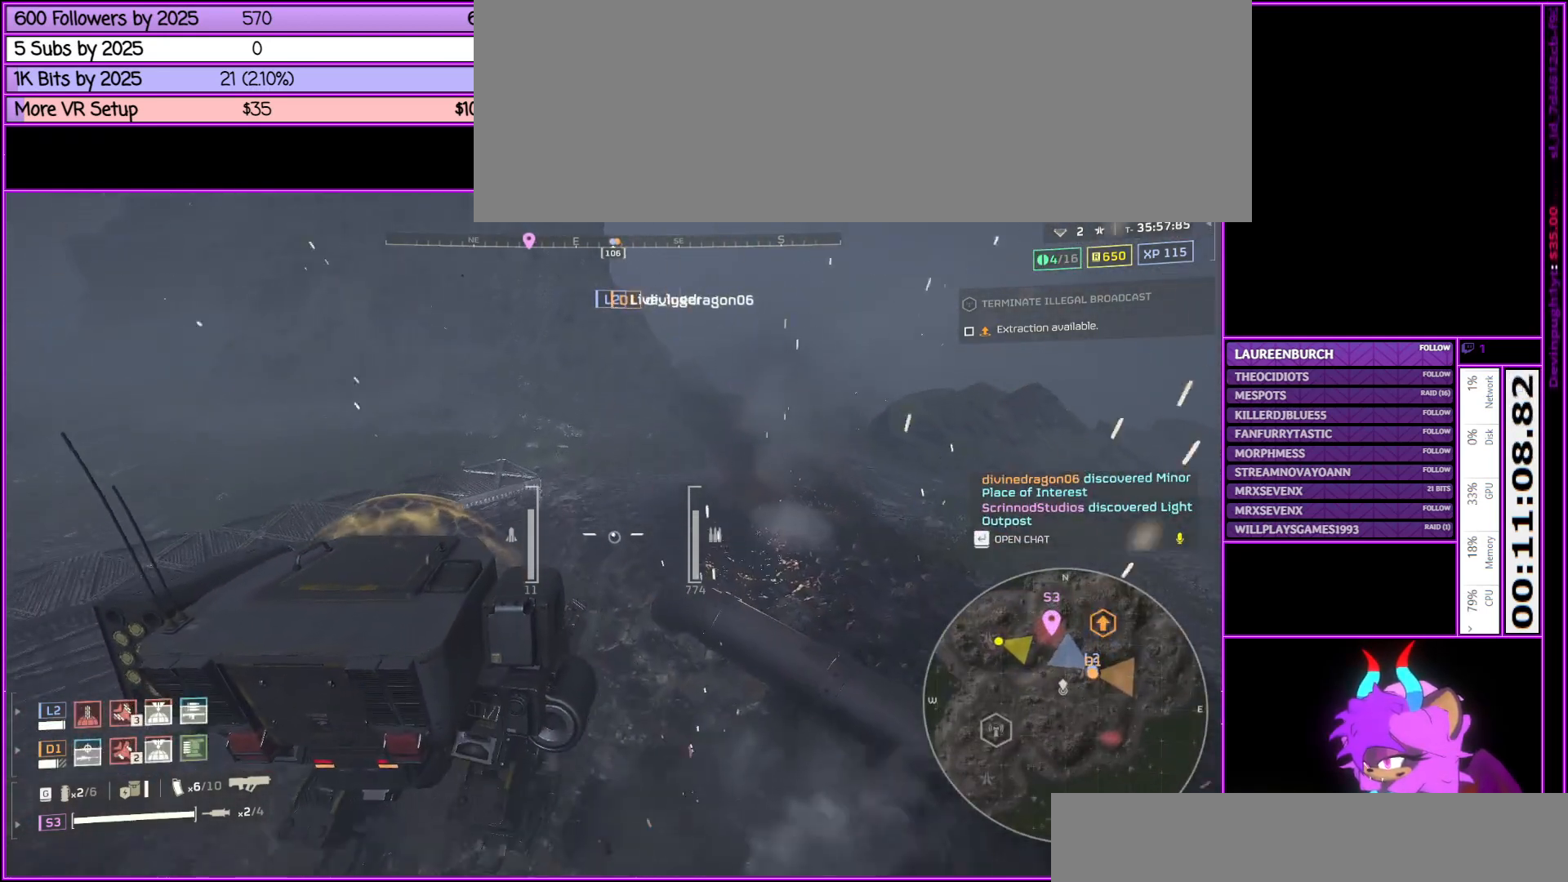
{"keys": ["w"], "mouse": [], "events": [[50, "d", "up"], [267, "d", "down"], [417, "d", "up"]]}
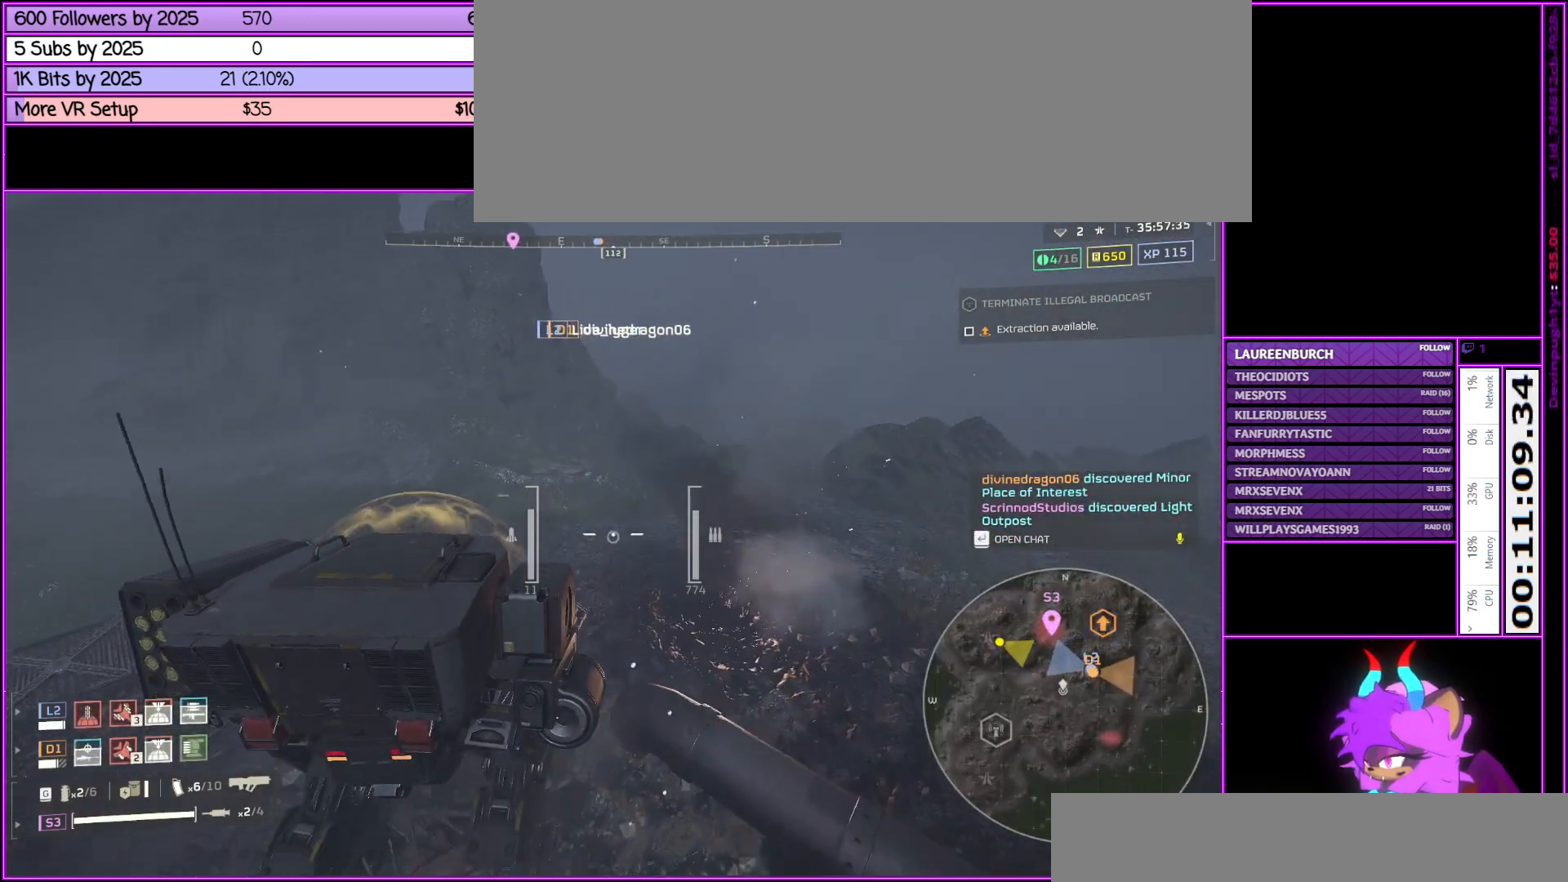
{"keys": ["w"], "mouse": [], "events": []}
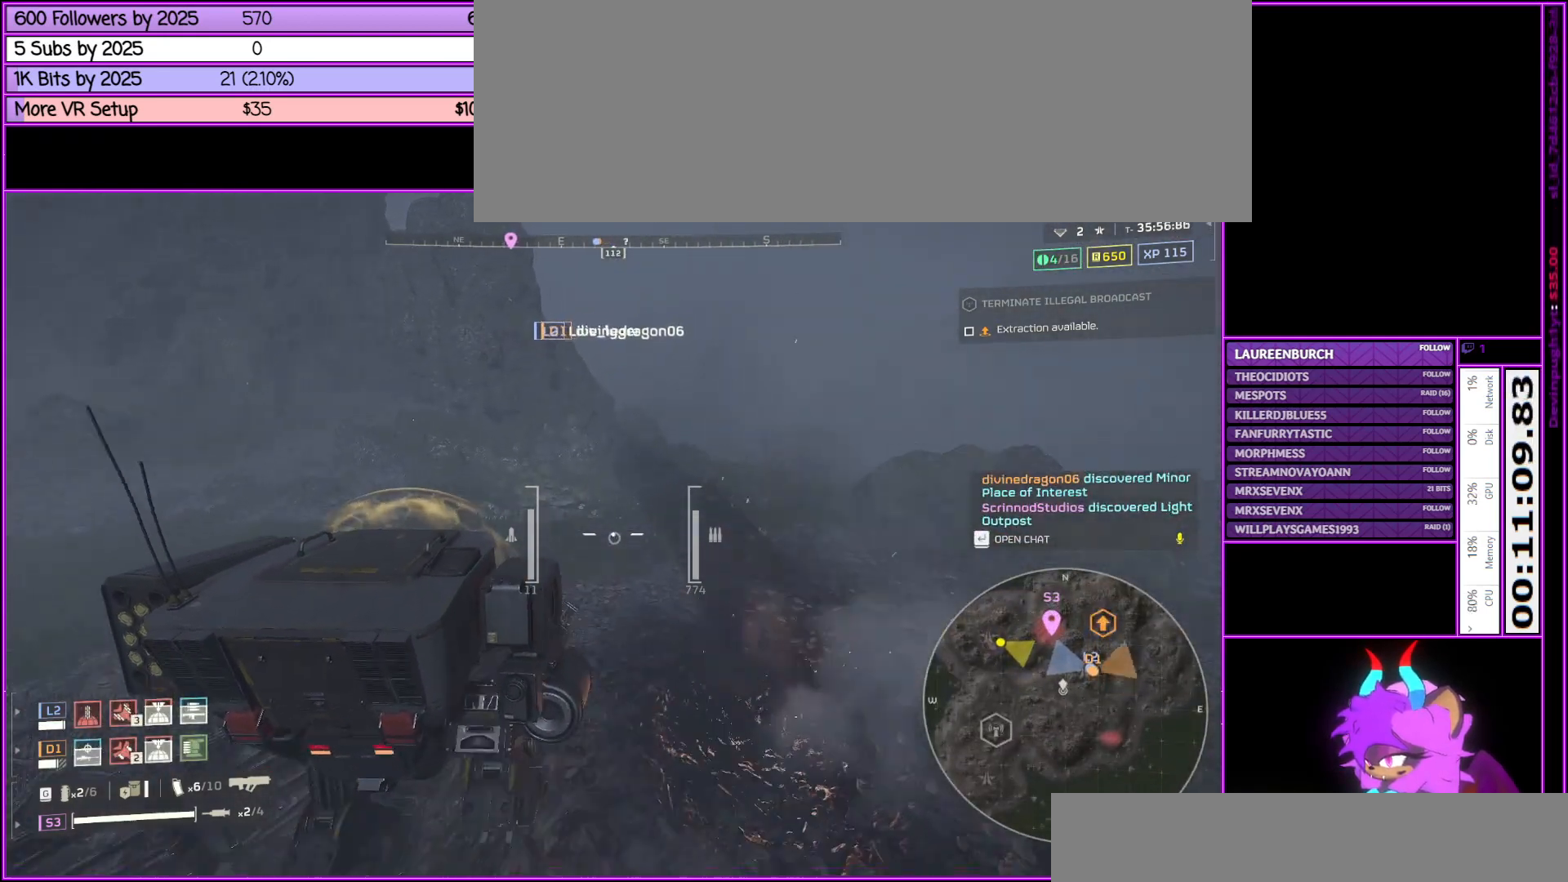
{"keys": ["w"], "mouse": [], "events": [[100, "d", "down"], [400, "d", "up"]]}
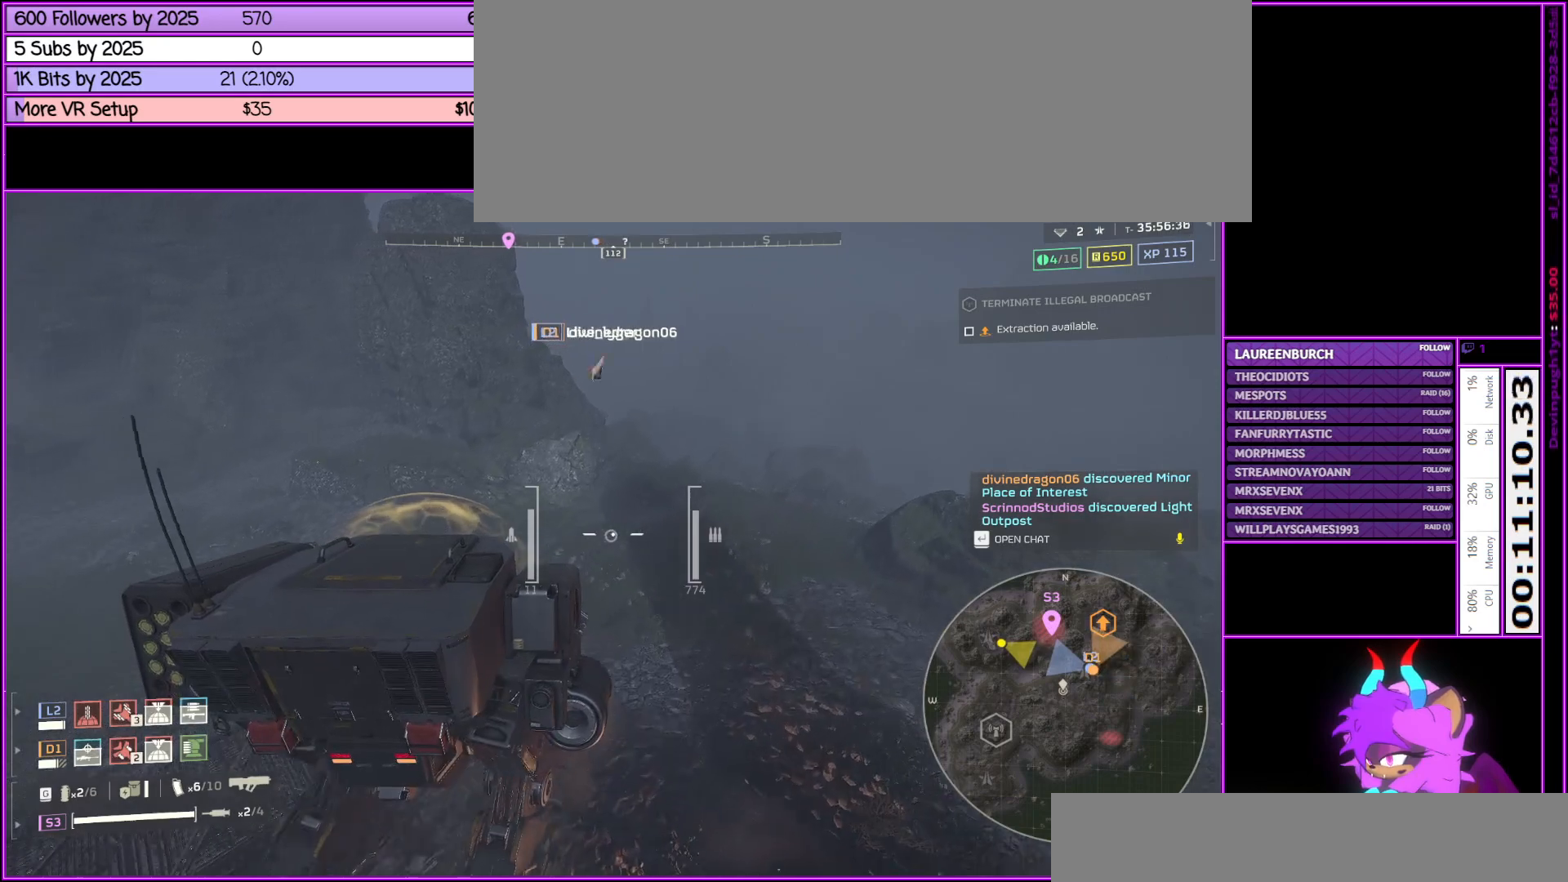
{"keys": ["w"], "mouse": [], "events": []}
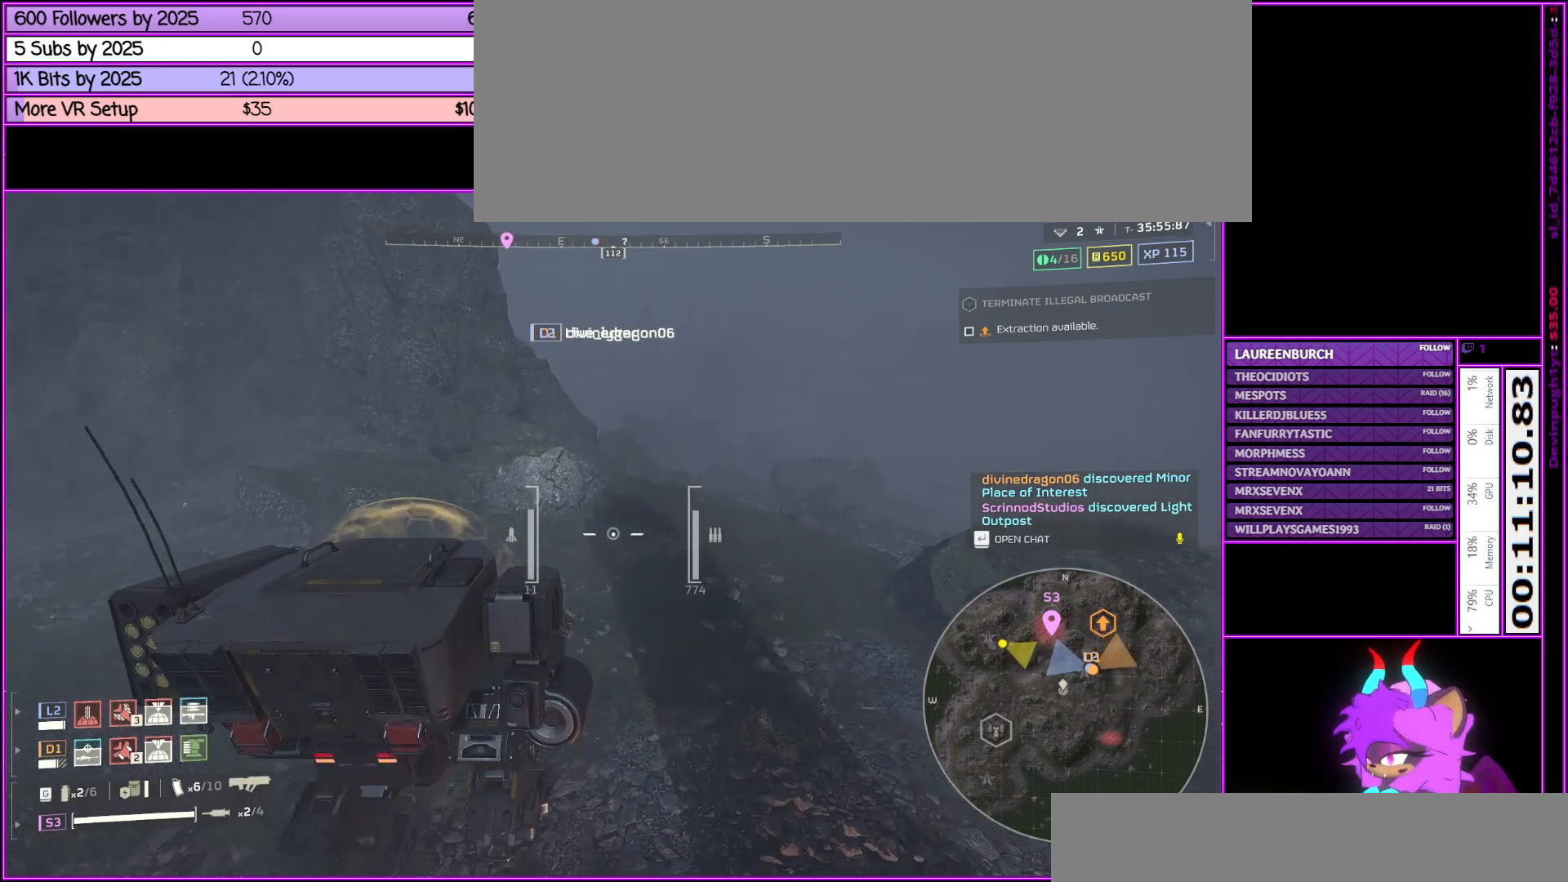
{"keys": ["w"], "mouse": [], "events": [[183, "d", "down"], [333, "d", "up"]]}
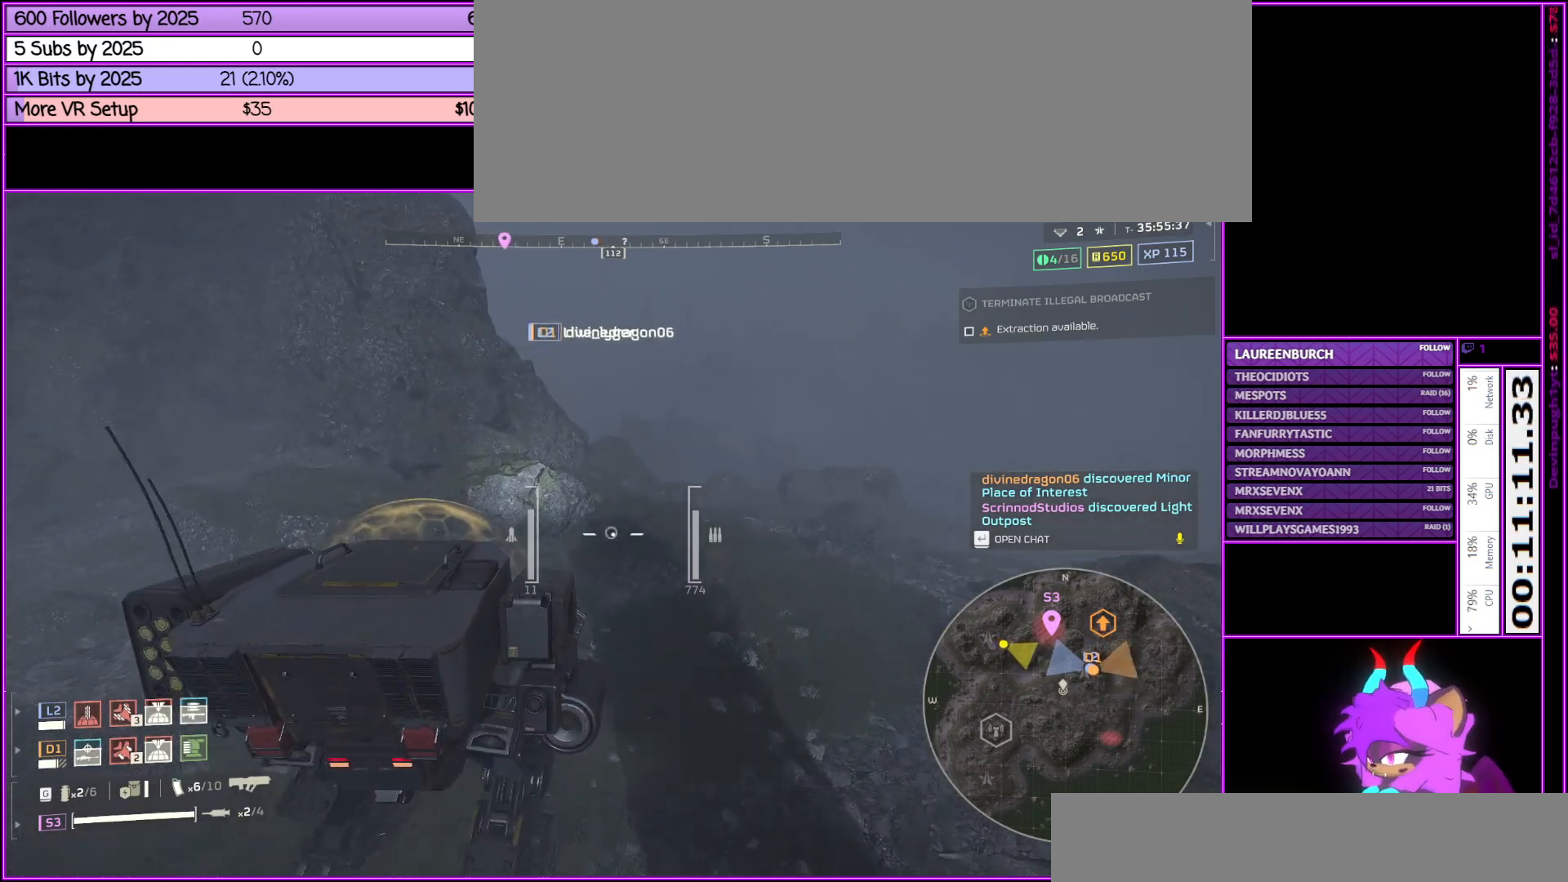
{"keys": ["w"], "mouse": [], "events": [[167, "d", "down"], [500, "d", "up"]]}
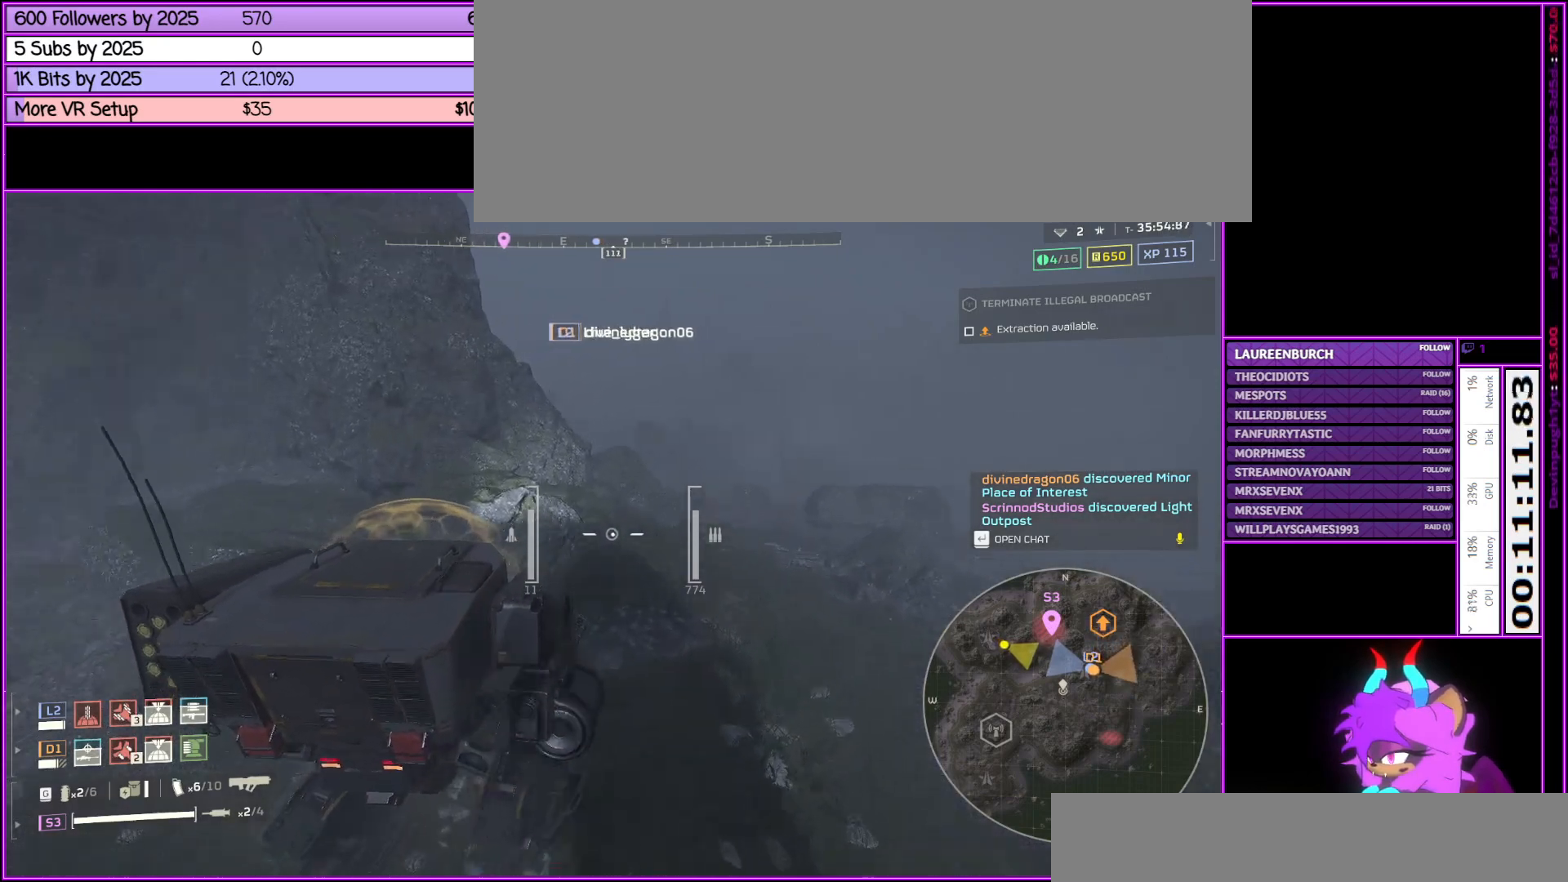
{"keys": ["d", "w"], "mouse": [], "events": [[217, "d", "down"]]}
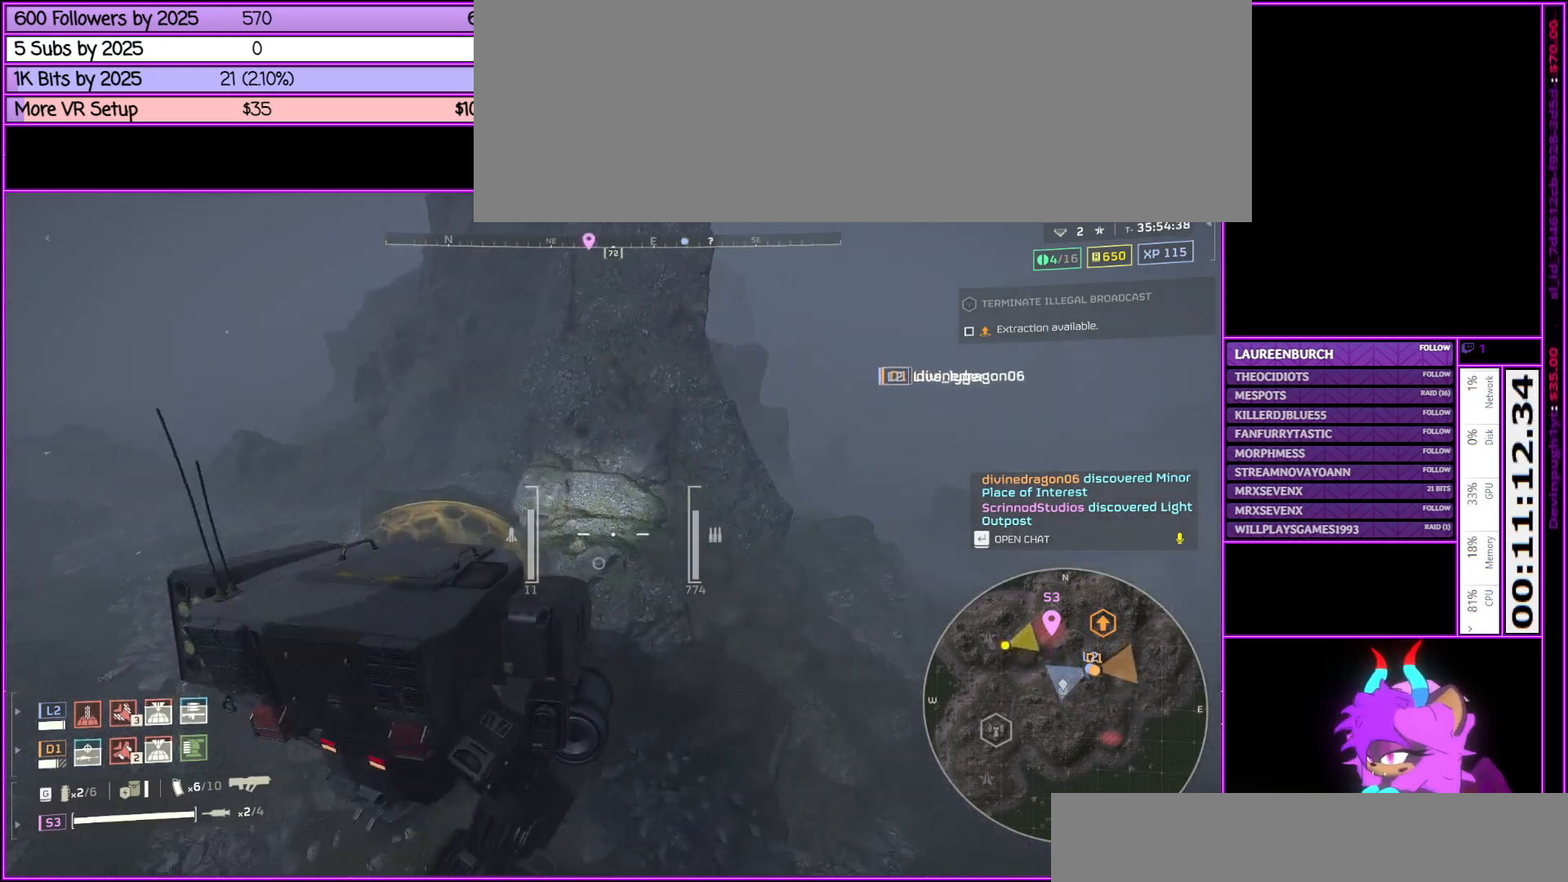
{"keys": ["d", "w"], "mouse": [], "events": [[50, "w", "up"], [283, "w", "down"]]}
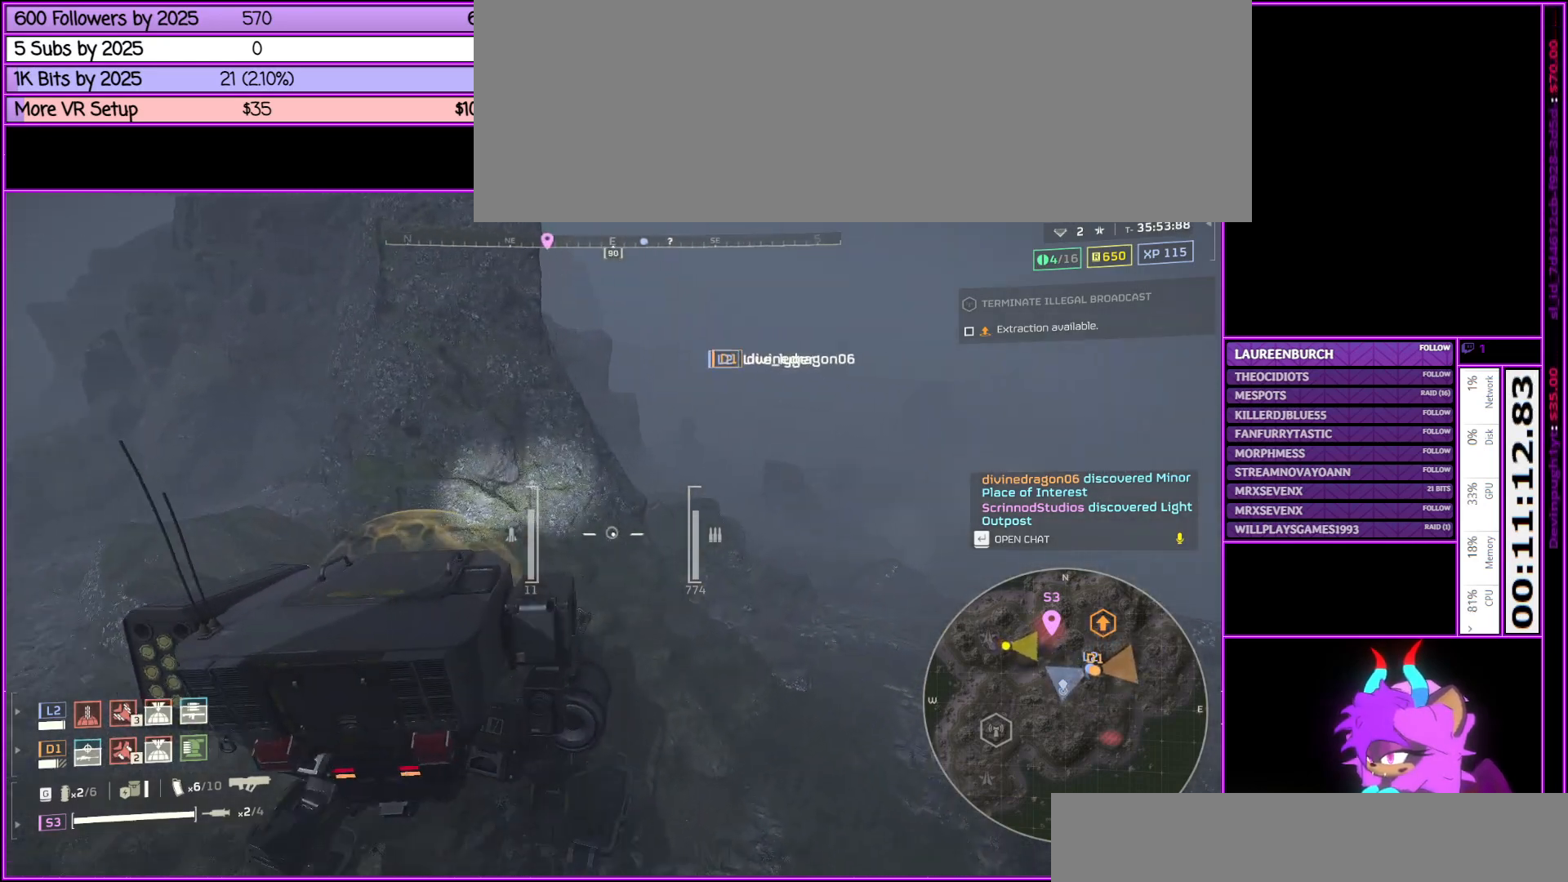
{"keys": ["d", "w"], "mouse": [], "events": [[150, "tab", "down"], [300, "tab", "up"]]}
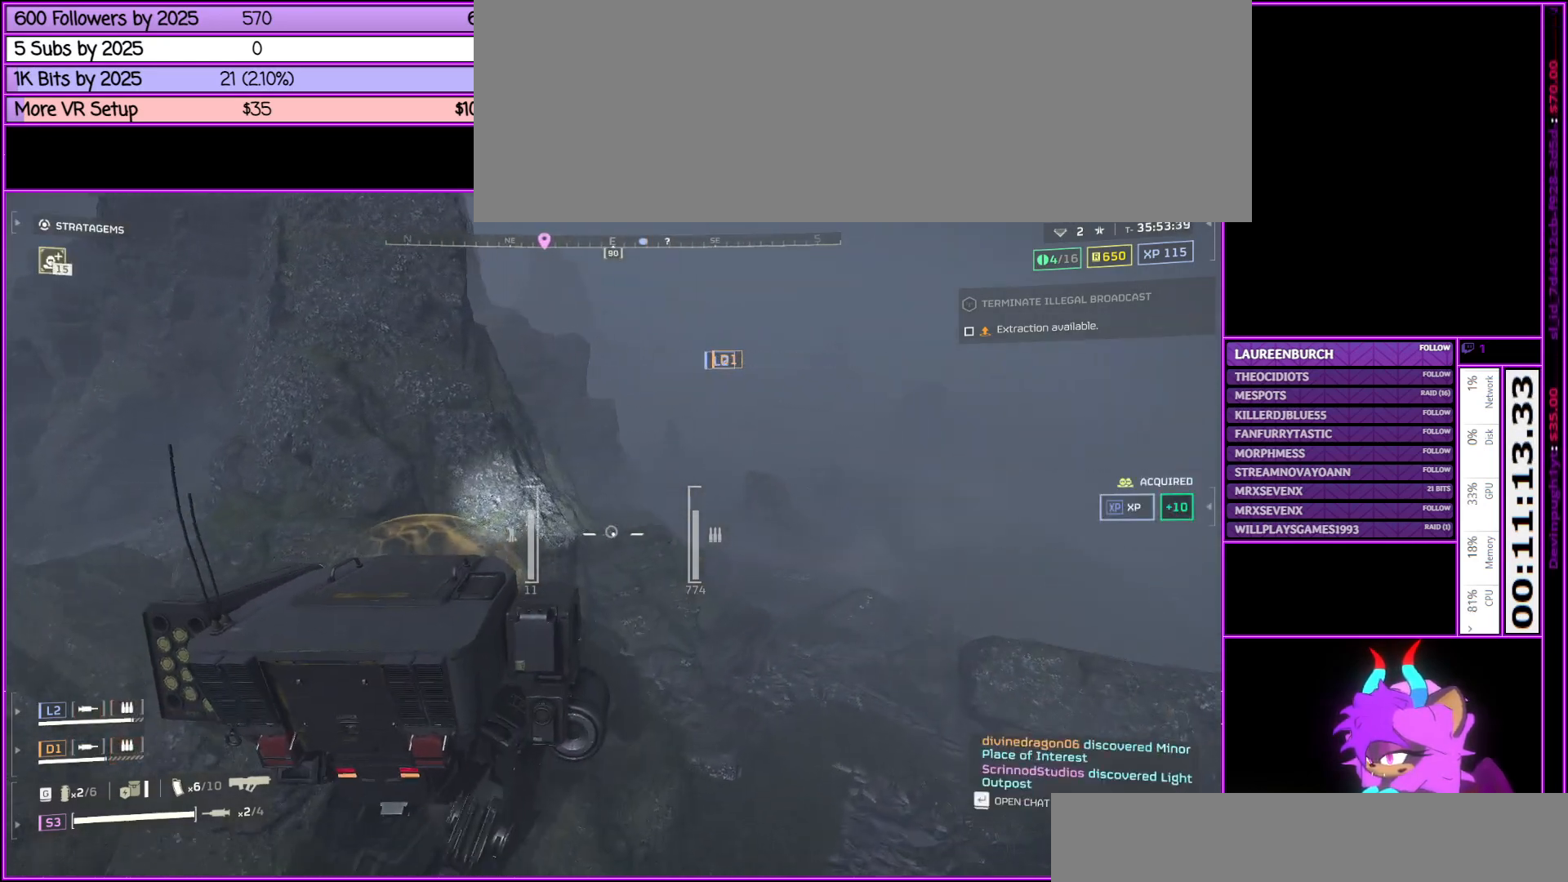
{"keys": ["d", "w"], "mouse": [], "events": []}
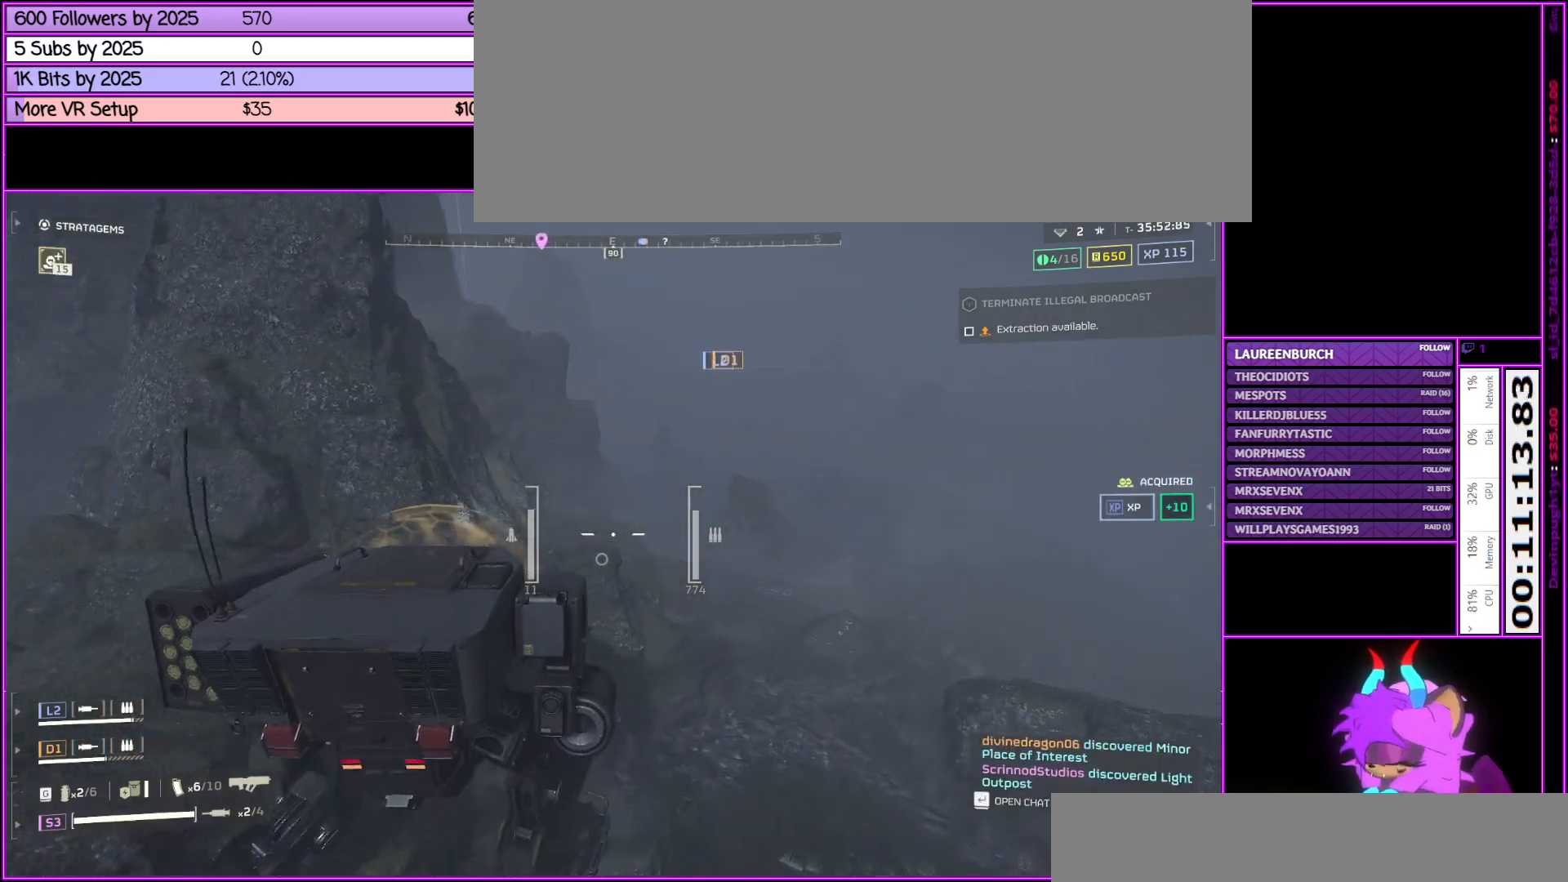
{"keys": ["d", "w"], "mouse": [], "events": []}
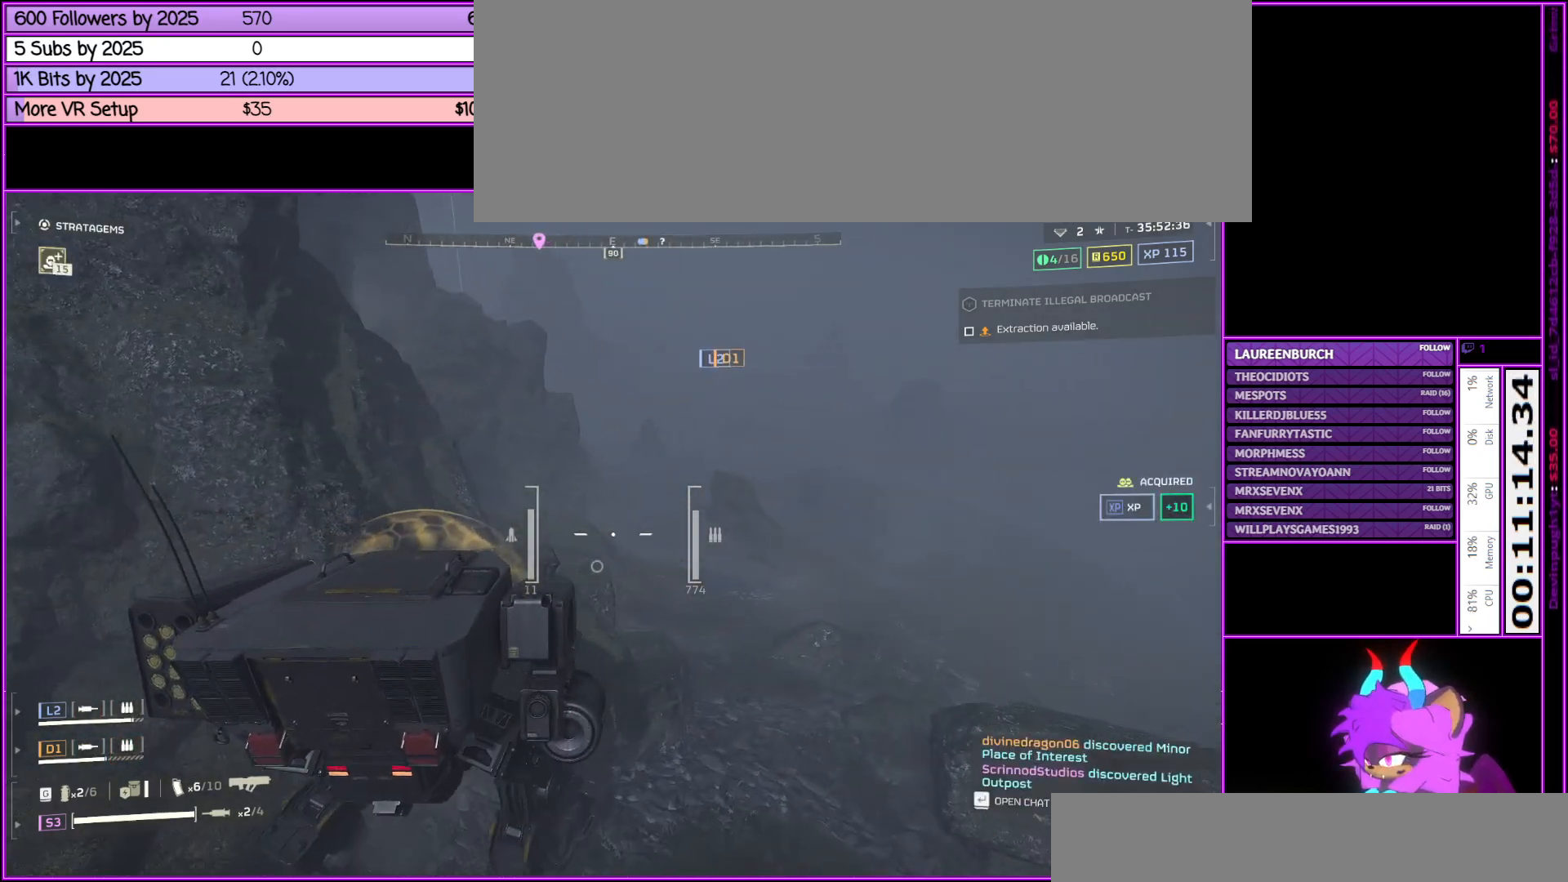
{"keys": ["d", "w"], "mouse": [], "events": [[67, "tab", "down"], [217, "tab", "up"]]}
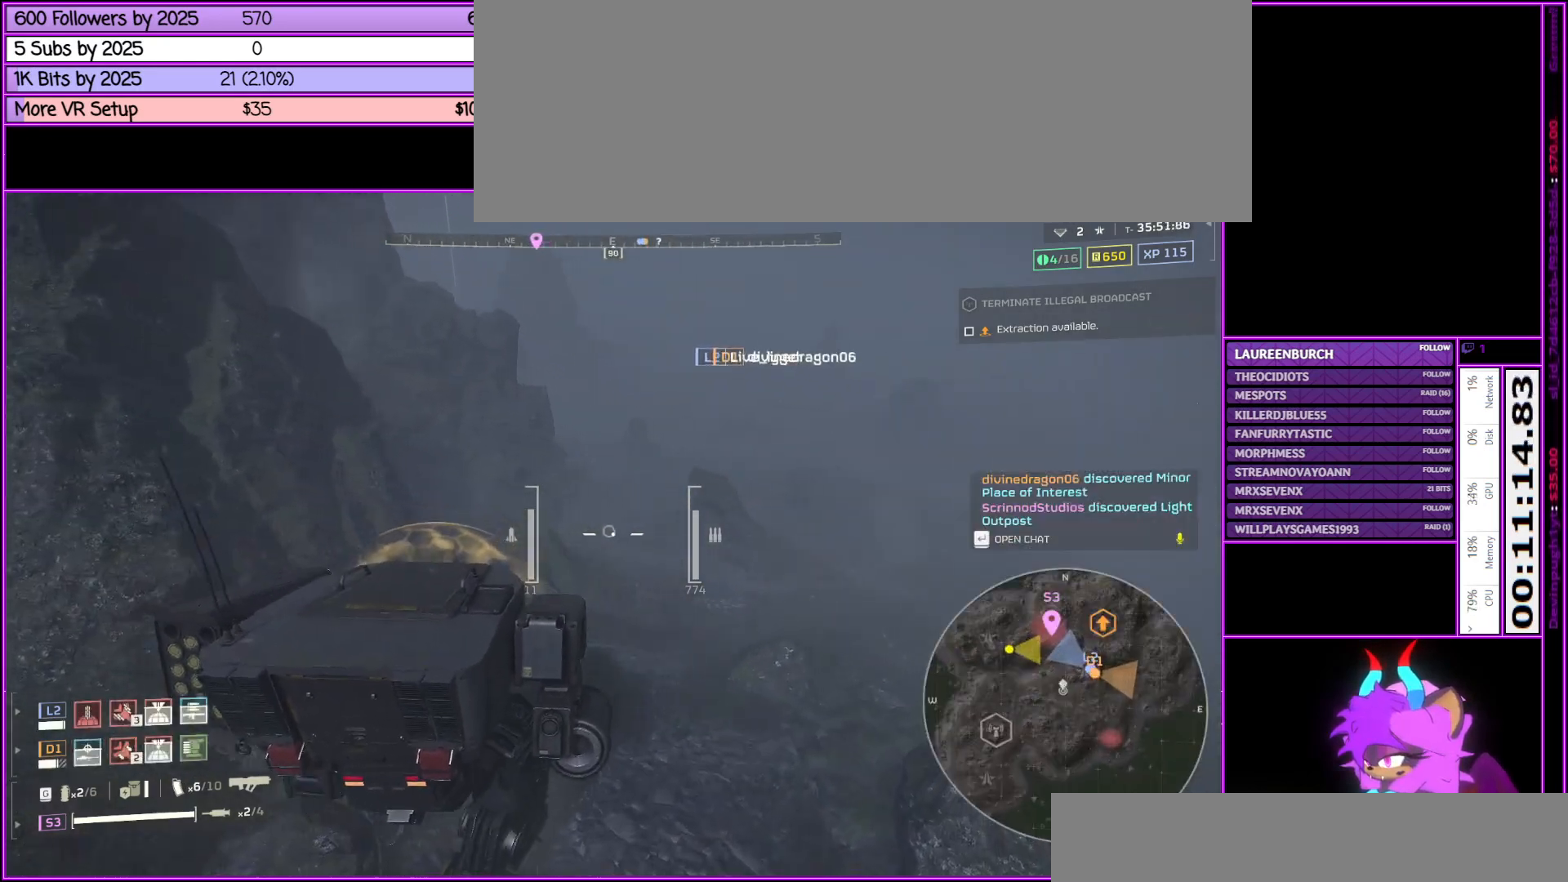
{"keys": ["d", "w"], "mouse": [], "events": []}
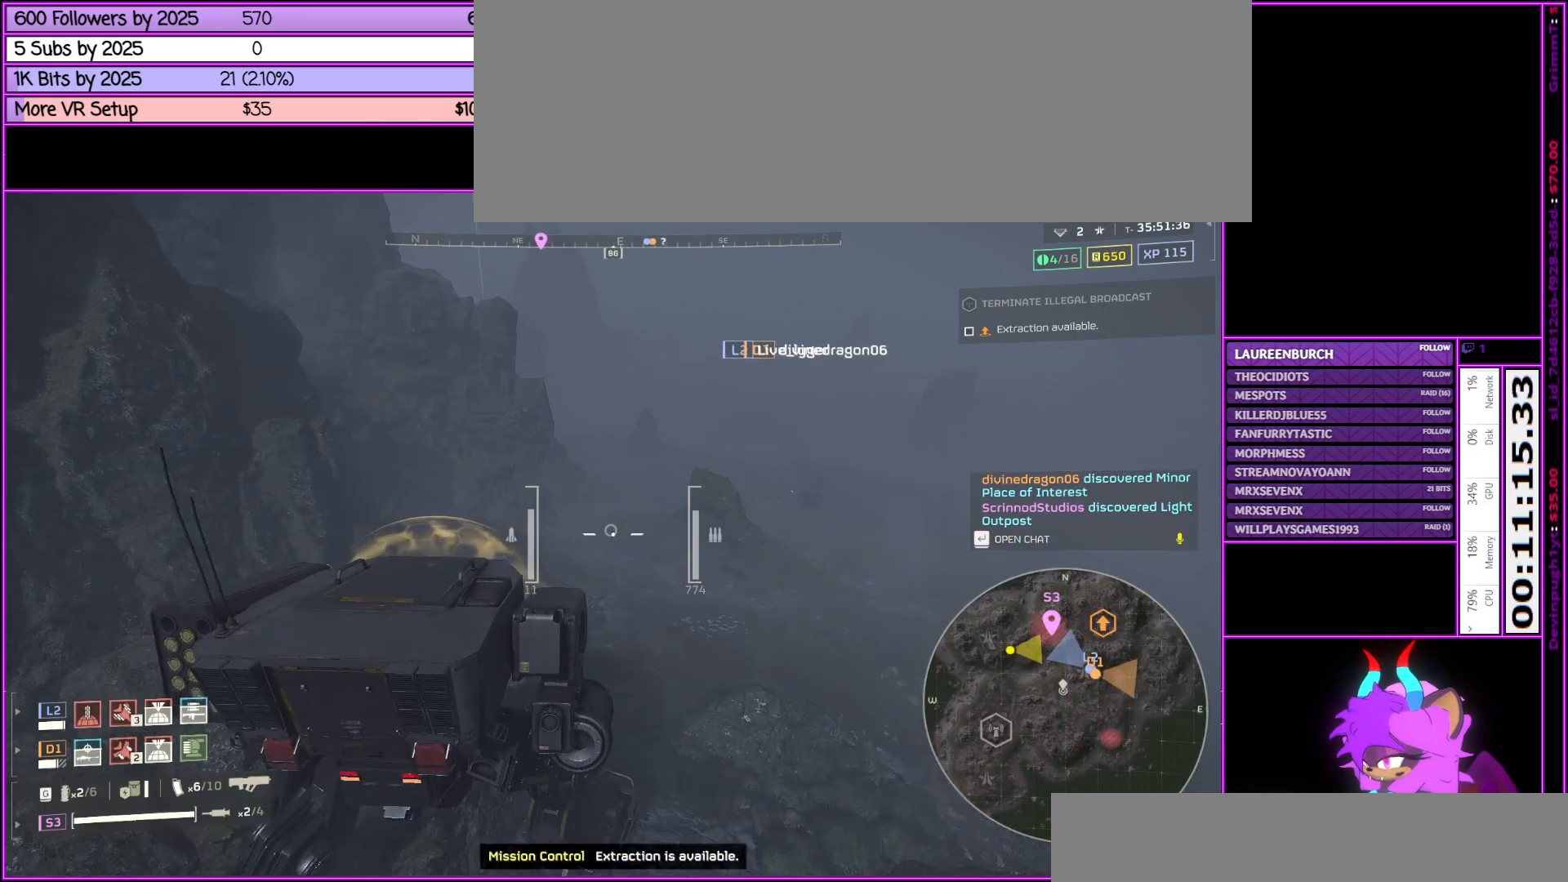
{"keys": ["w"], "mouse": [], "events": [[150, "d", "up"]]}
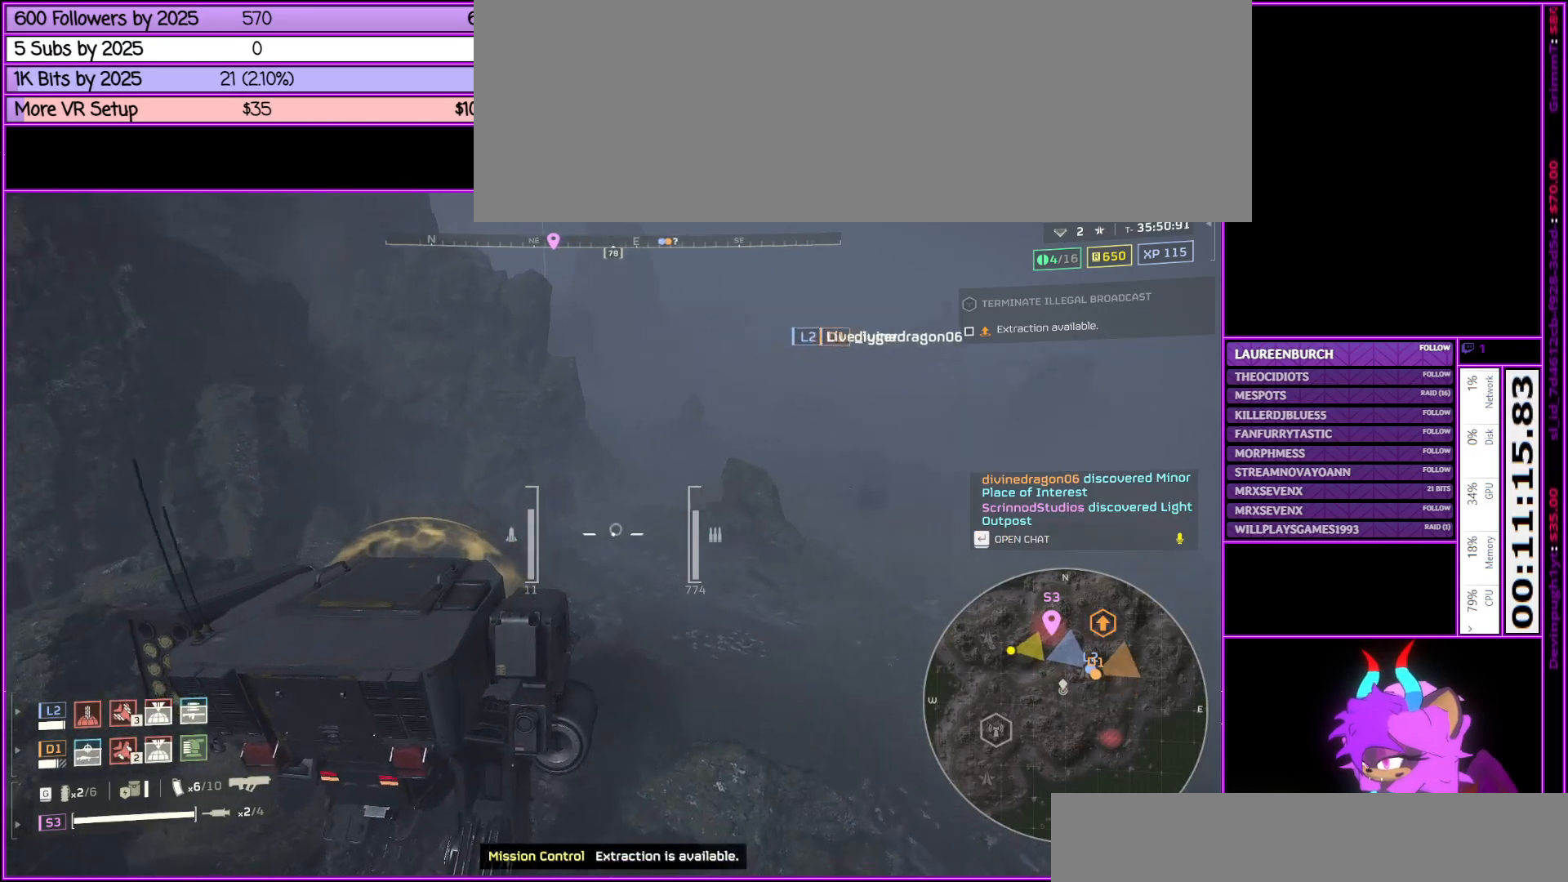
{"keys": ["w"], "mouse": [], "events": [[17, "d", "down"], [200, "d", "up"]]}
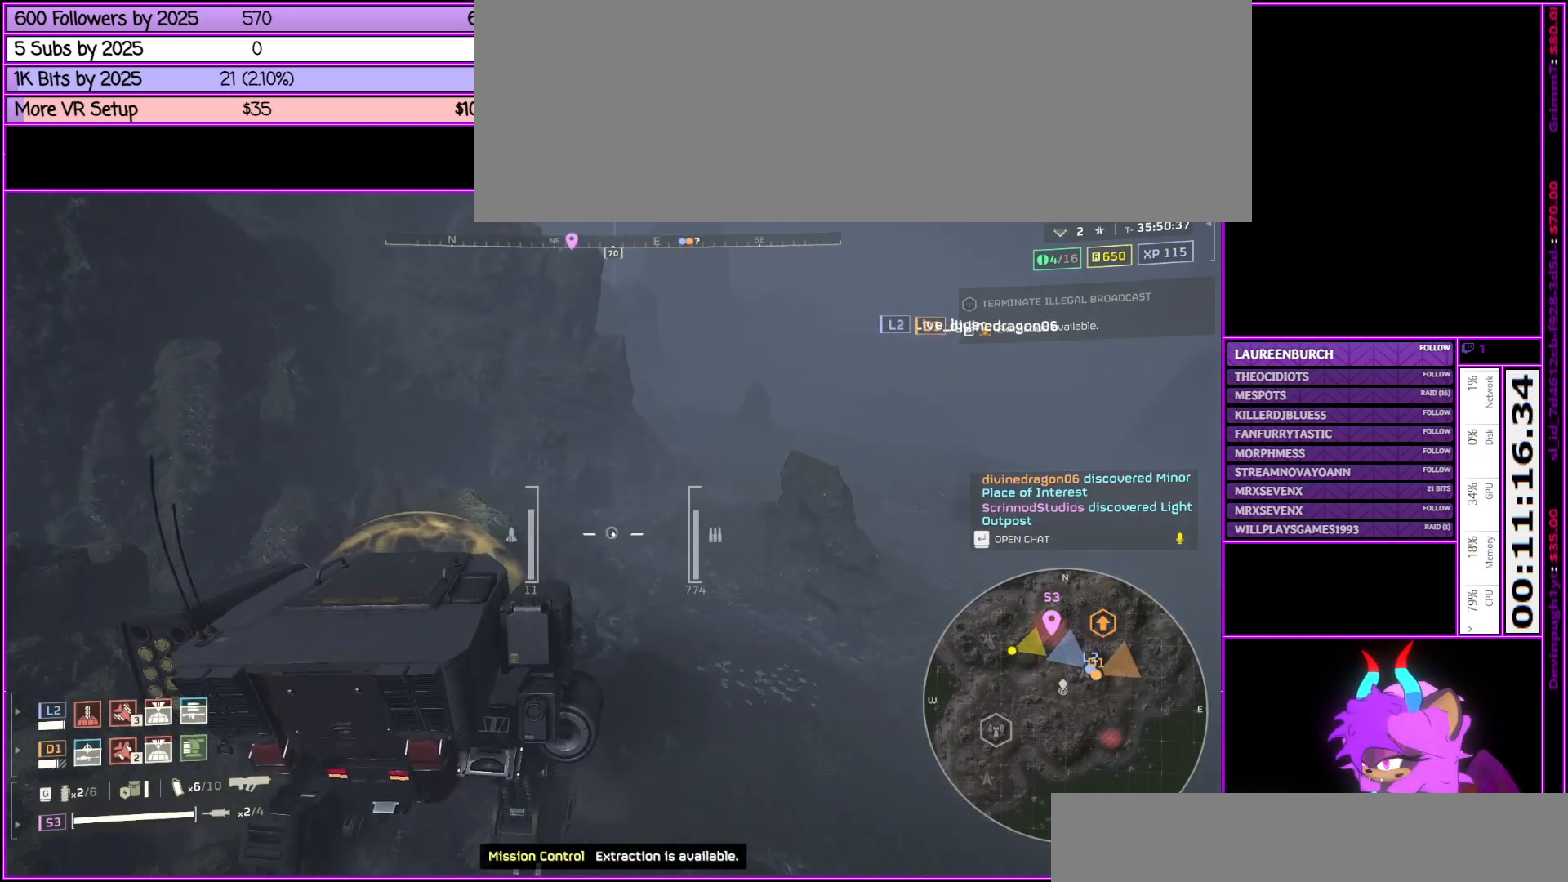
{"keys": ["d", "w"], "mouse": [], "events": [[367, "d", "down"]]}
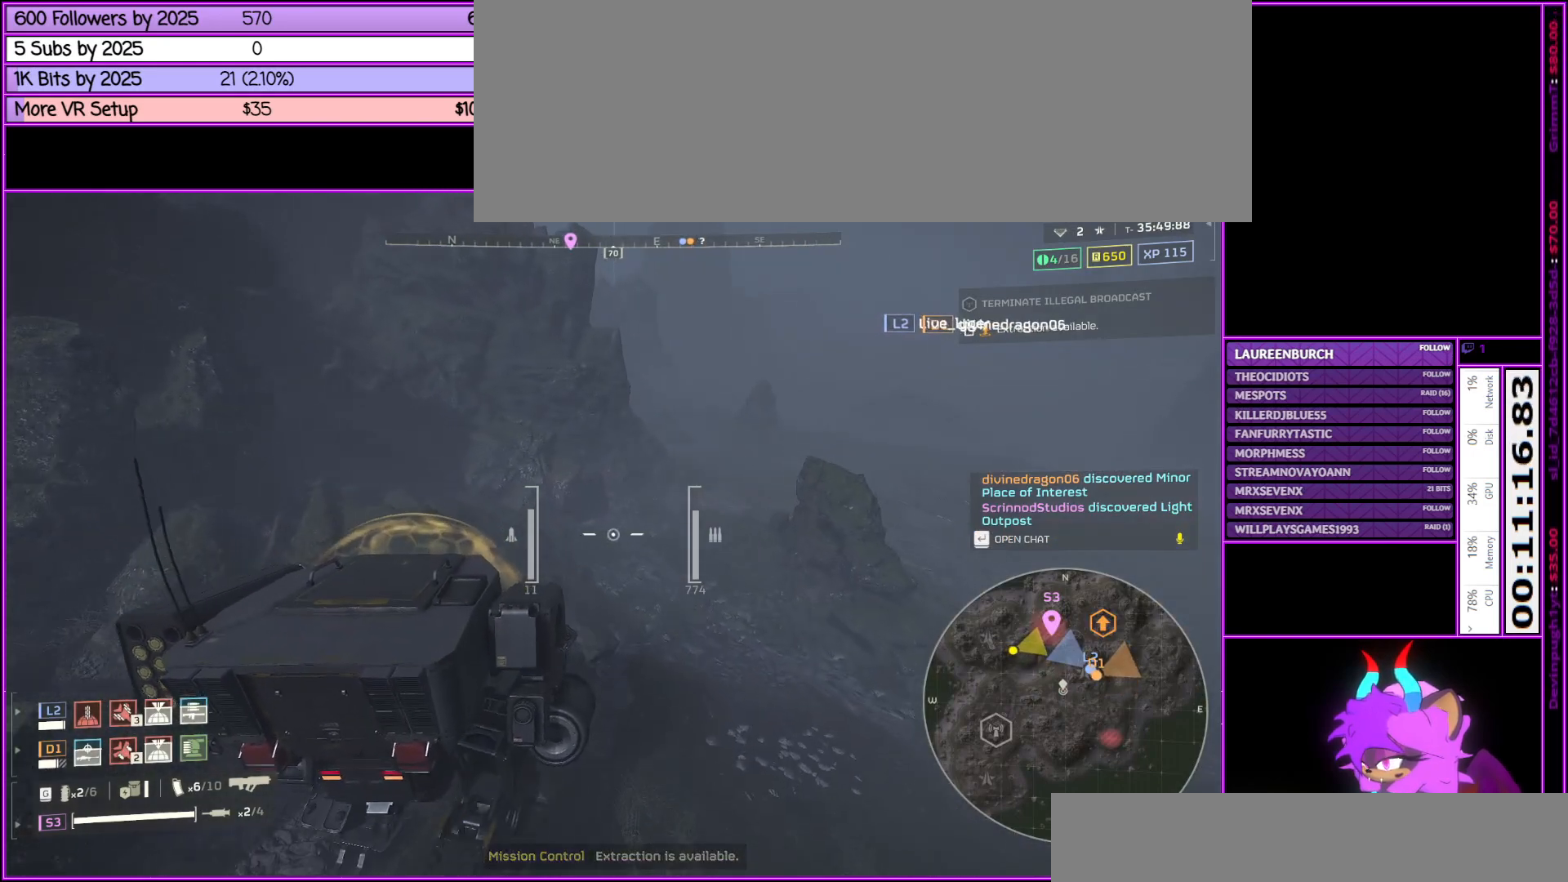
{"keys": ["d", "w"], "mouse": [], "events": []}
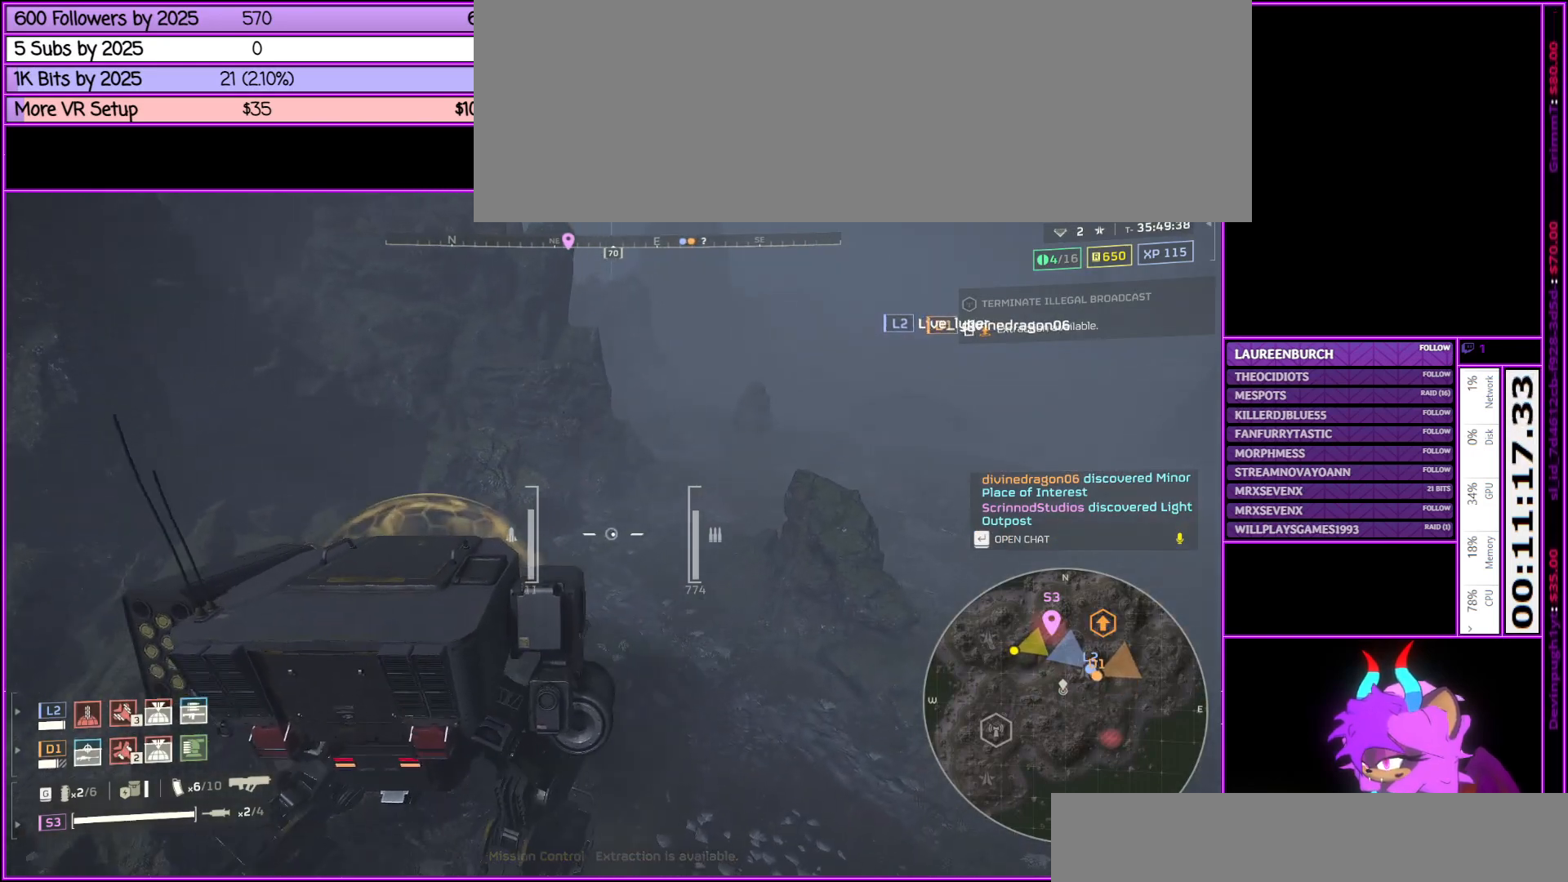
{"keys": ["w"], "mouse": [], "events": [[167, "d", "up"]]}
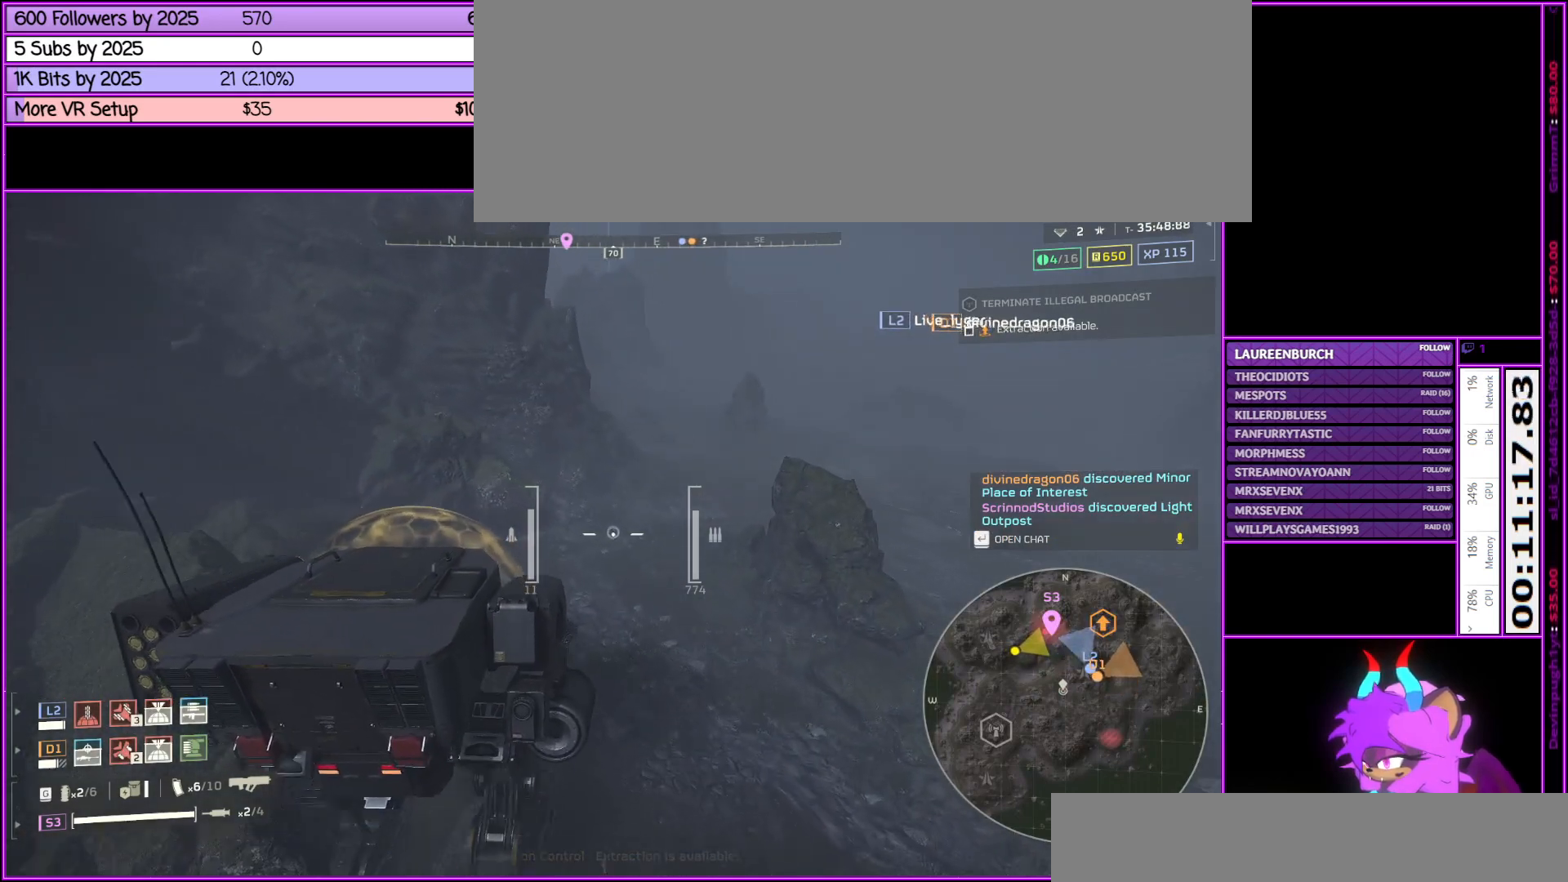
{"keys": ["w"], "mouse": [], "events": [[83, "d", "down"], [367, "d", "up"]]}
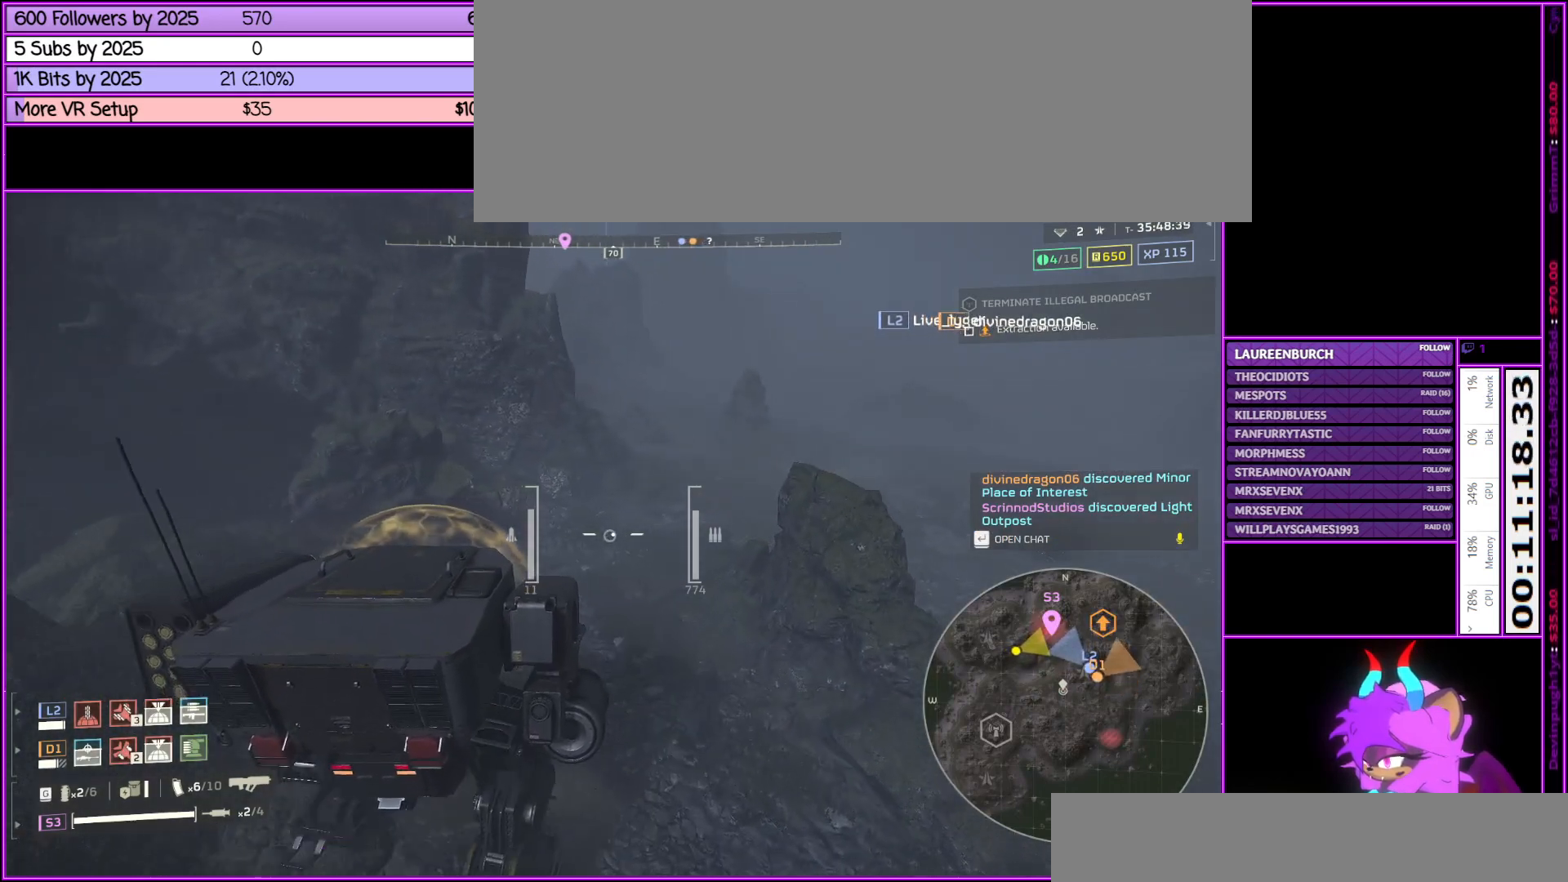
{"keys": ["d", "w"], "mouse": [], "events": [[383, "d", "down"]]}
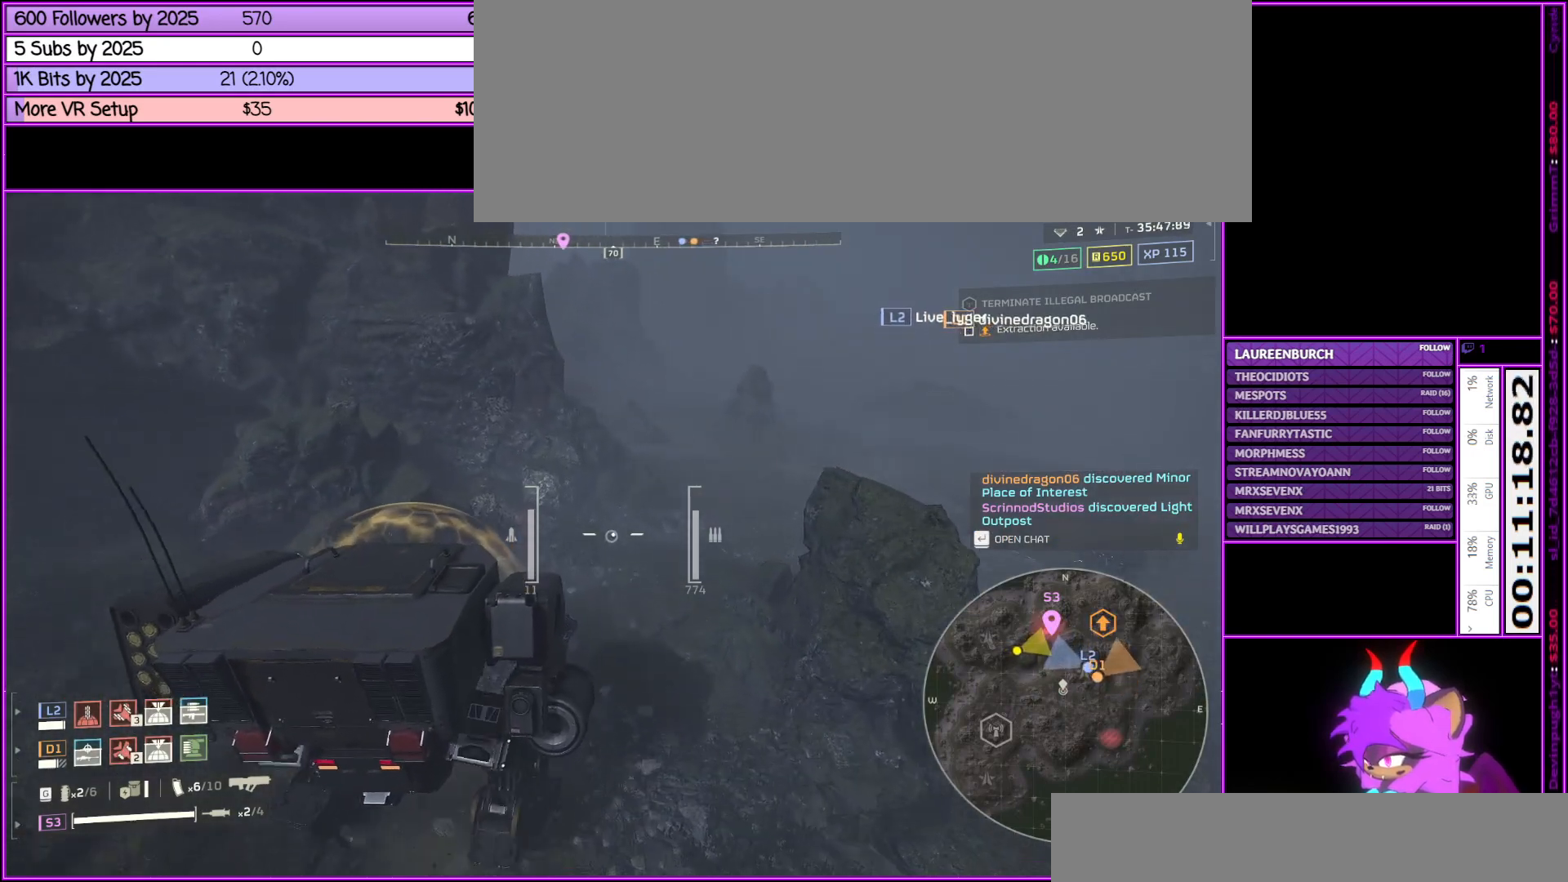
{"keys": ["w"], "mouse": [], "events": [[150, "tab", "down"], [300, "tab", "up"], [350, "d", "up"]]}
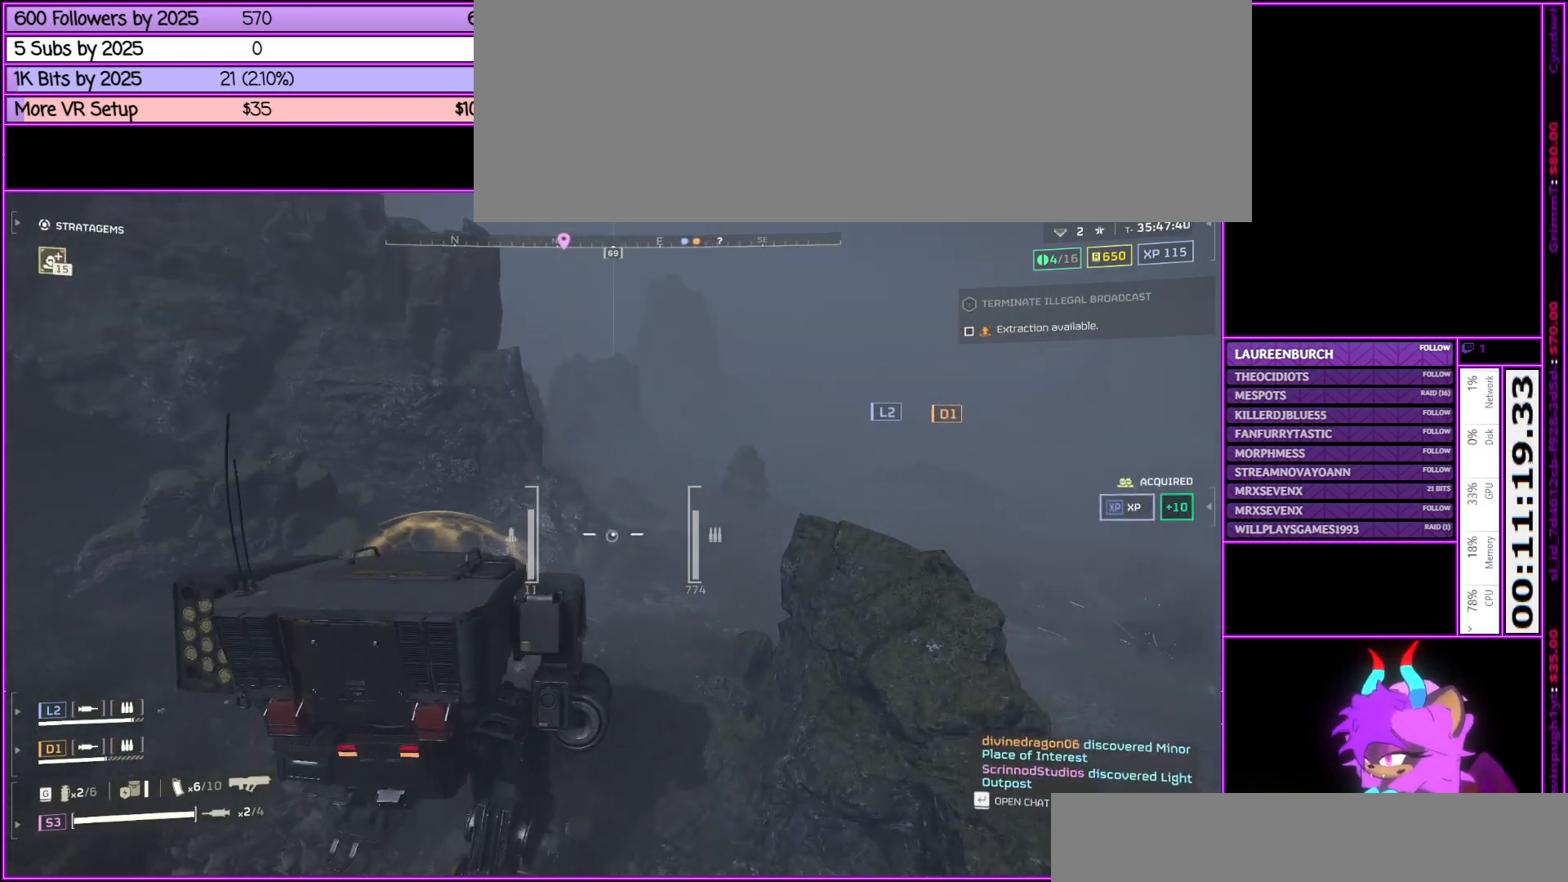
{"keys": ["w"], "mouse": [], "events": []}
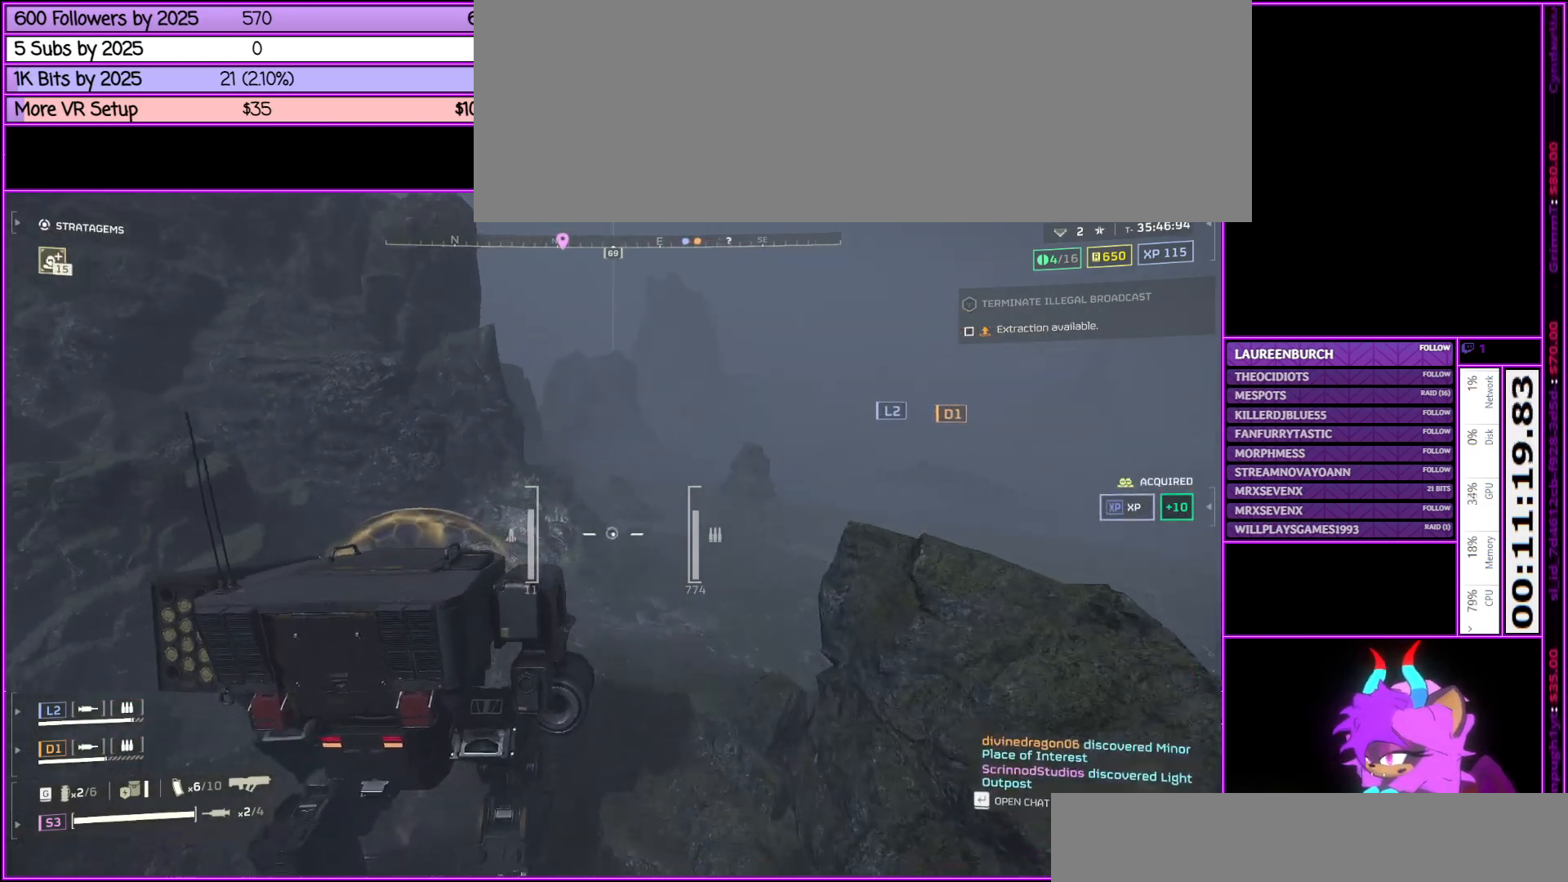
{"keys": ["d", "w"], "mouse": [], "events": [[283, "d", "down"]]}
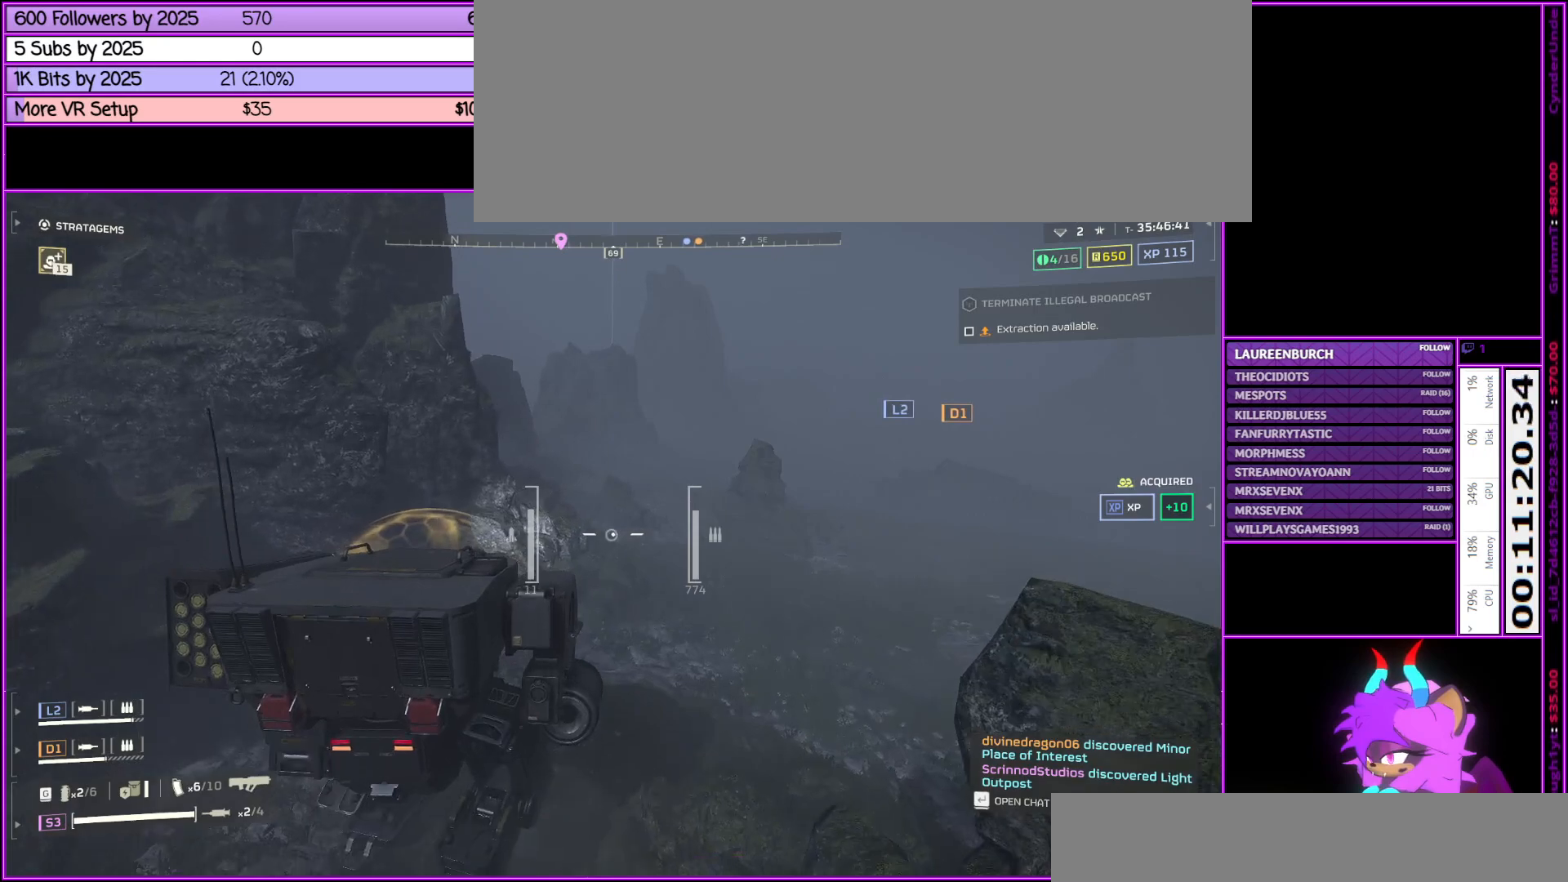
{"keys": ["d", "w"], "mouse": [], "events": []}
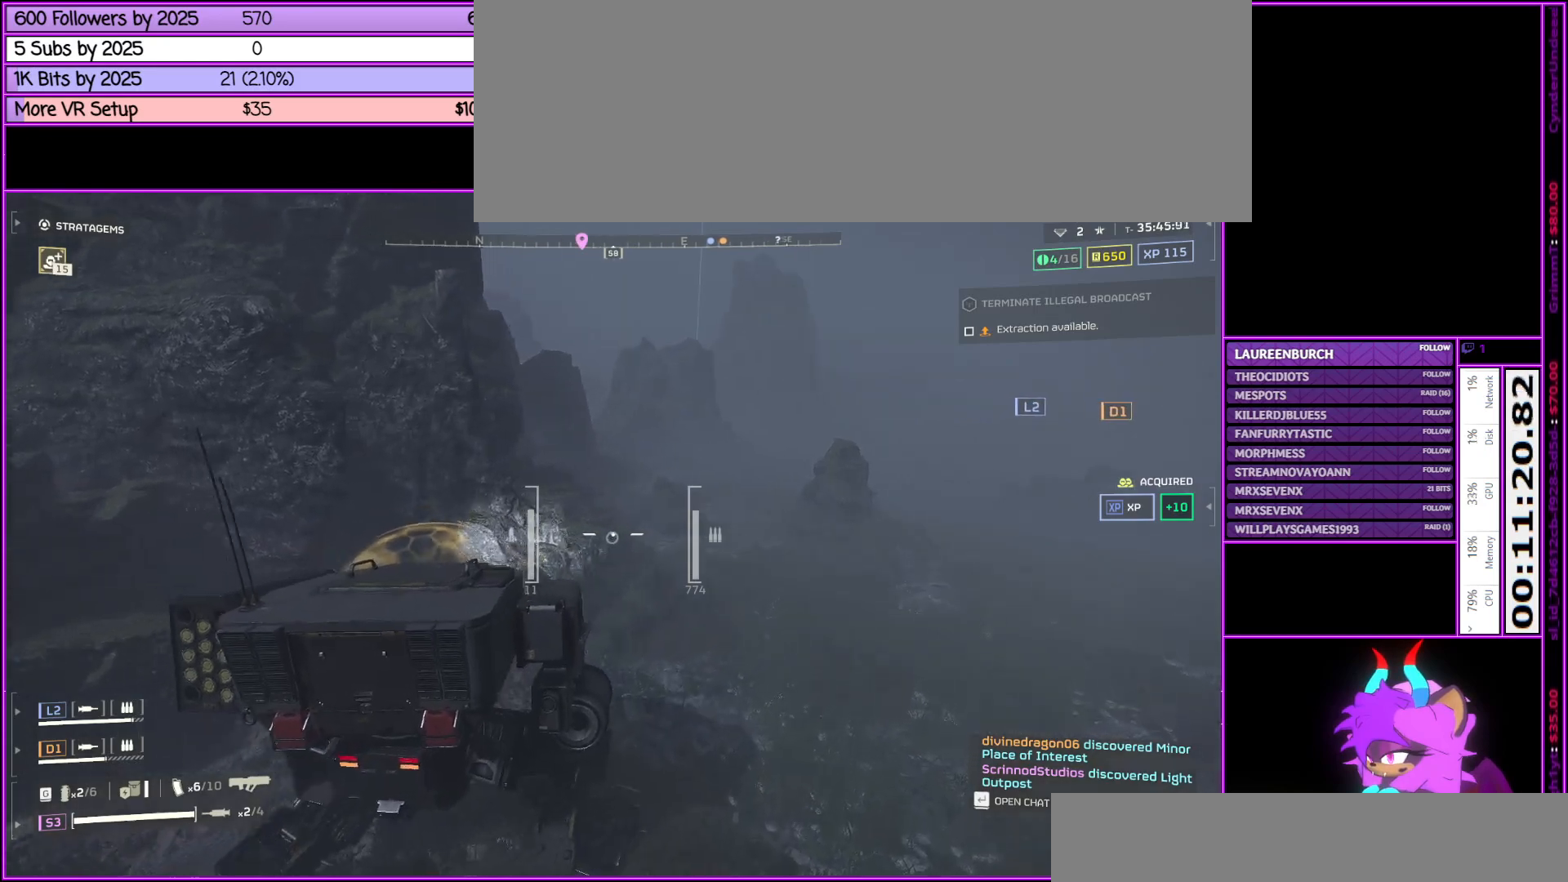
{"keys": ["d", "w"], "mouse": [], "events": []}